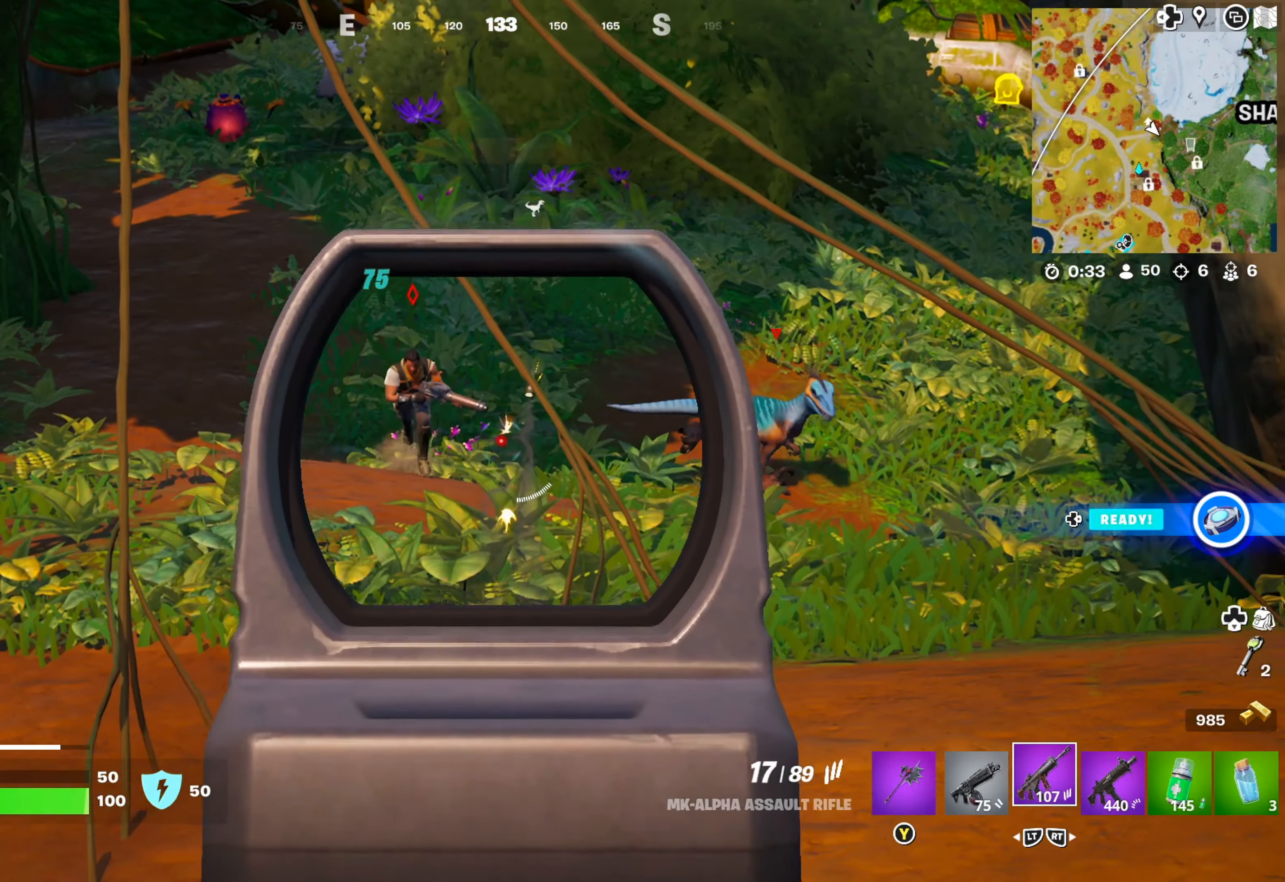
Gameplay with a controller (Xbox layout); each line is a JSON object with the inputs held at the frame after it. "events" lists button and stick changes between this image and that frame as [ms after this image, input, new state], when the widget could be followed in between.
{"buttons": ["L1", "R1"], "left_stick": "center", "right_stick": "center", "events": [[233, "right_stick", "center"]]}
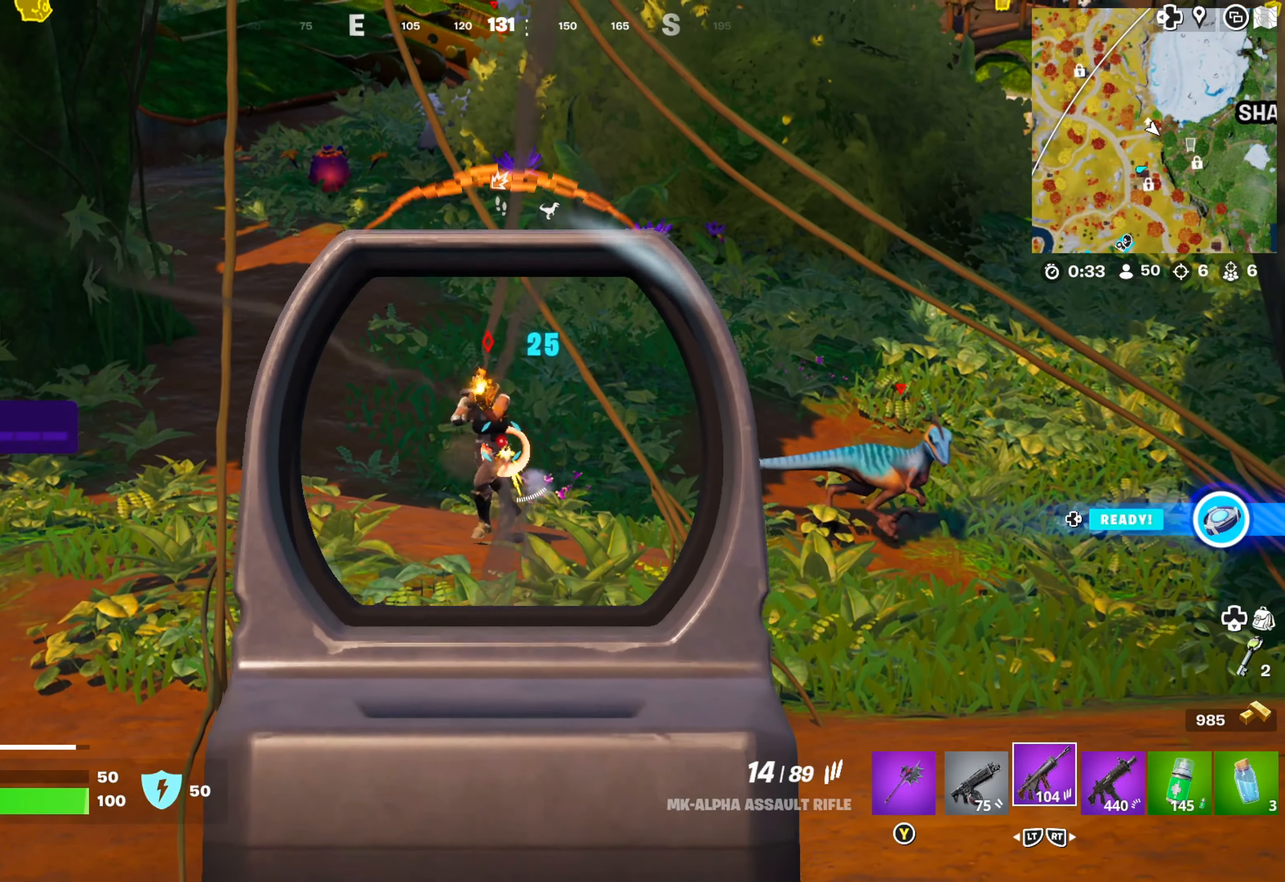
{"buttons": ["L1", "R1"], "left_stick": "center", "right_stick": "left", "events": [[183, "left_stick", "left"], [233, "right_stick", "left"], [383, "left_stick", "center"]]}
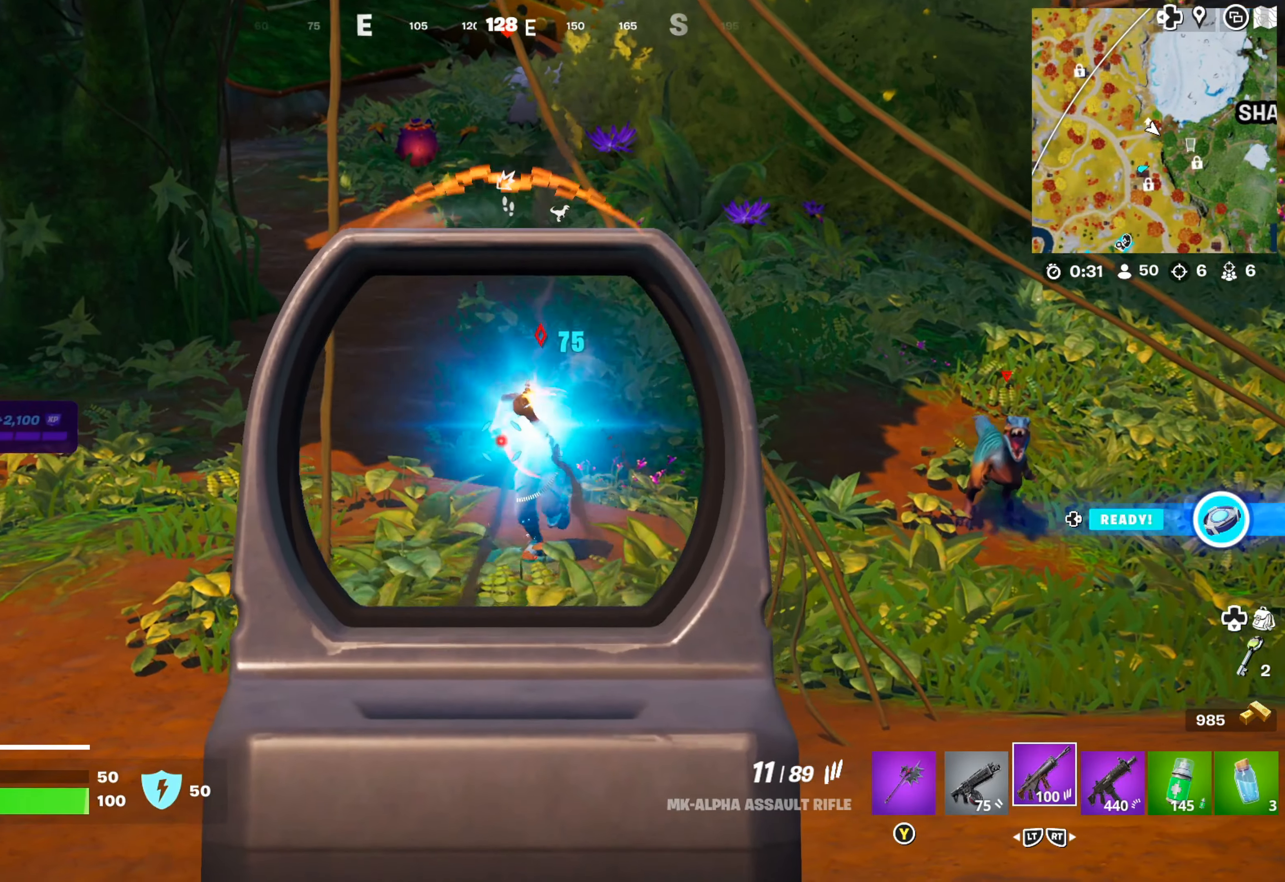
{"buttons": ["L1", "R1"], "left_stick": "center", "right_stick": "down-left", "events": [[16, "right_stick", "center"], [366, "right_stick", "down-left"]]}
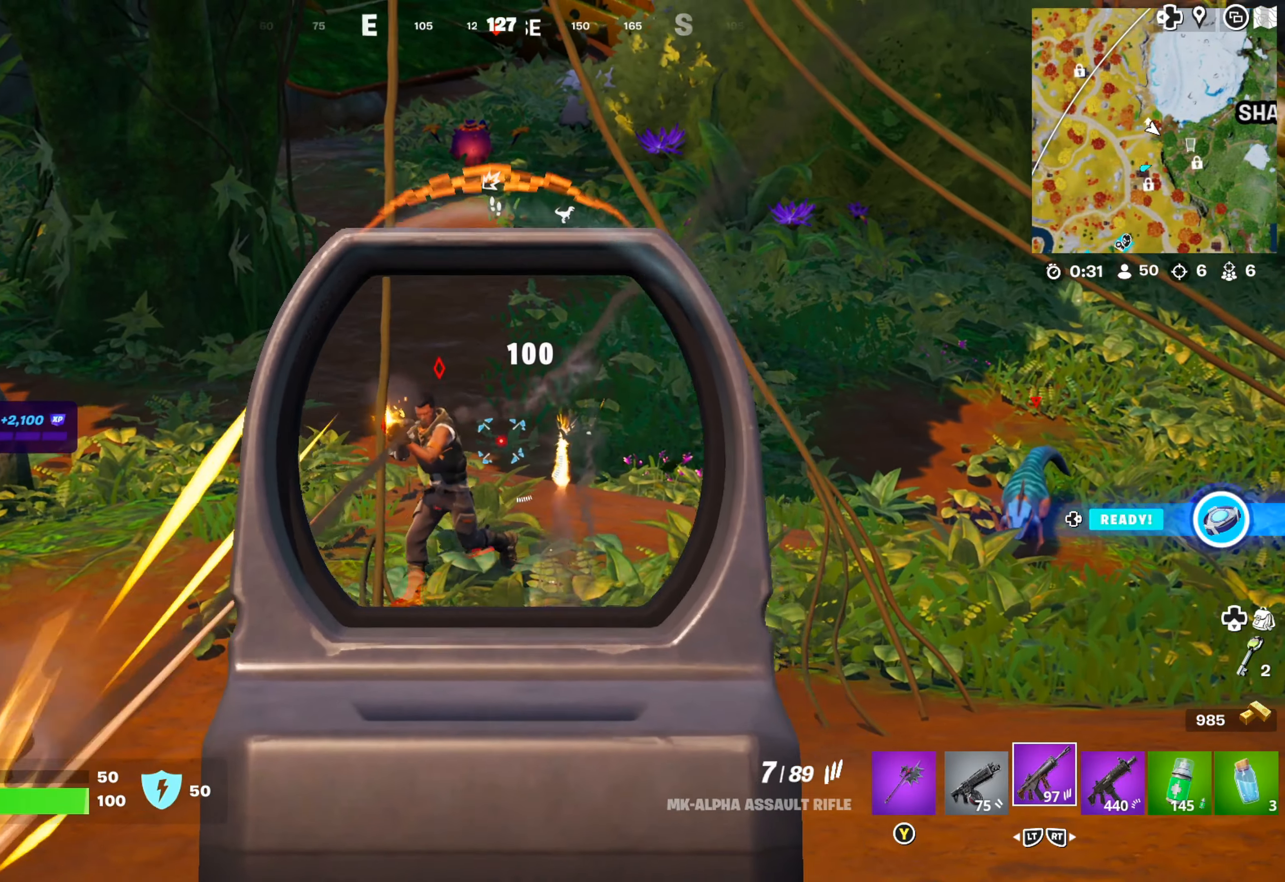
{"buttons": ["L1", "R1"], "left_stick": "center", "right_stick": "down-left", "events": []}
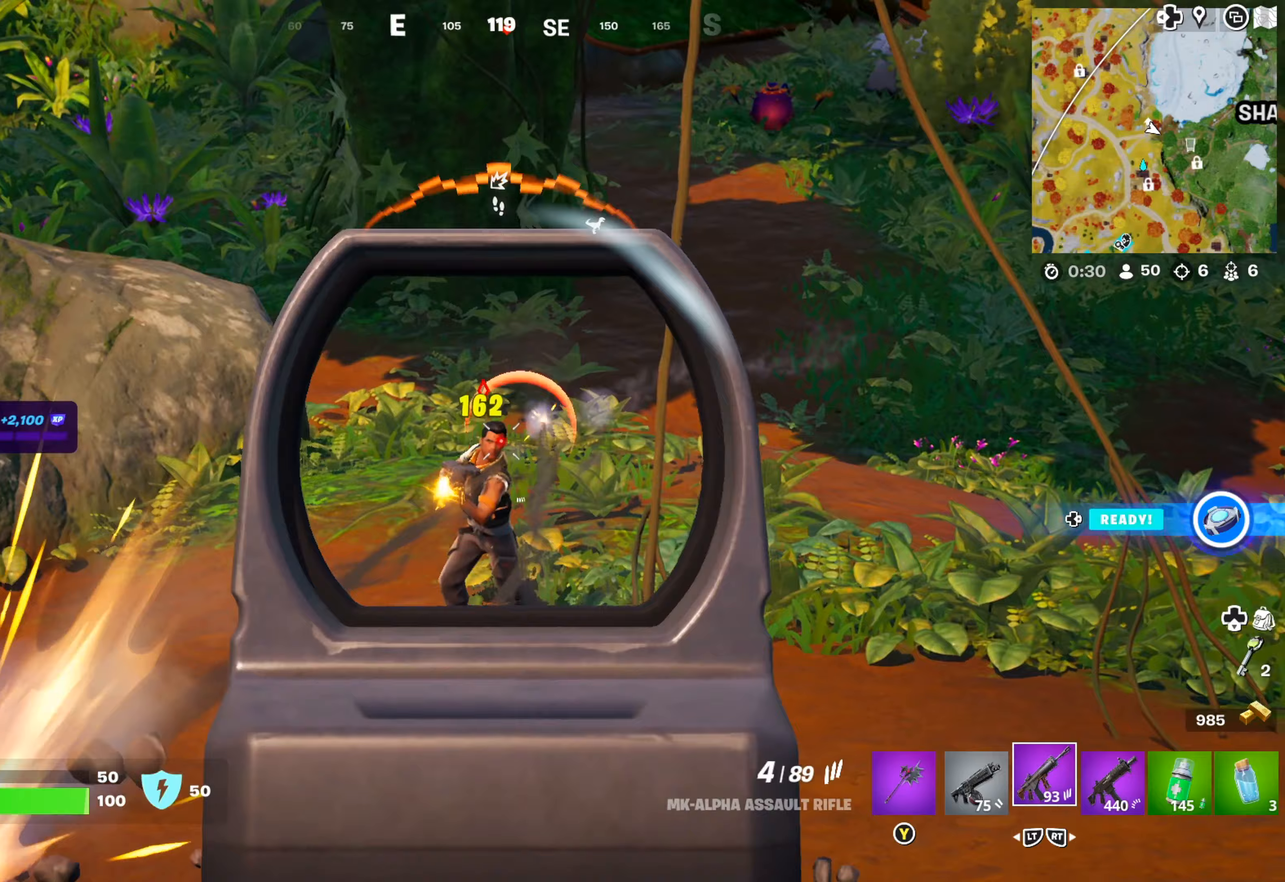
{"buttons": [], "left_stick": "center", "right_stick": "down-left", "events": [[483, "R1", "up"], [500, "L1", "up"]]}
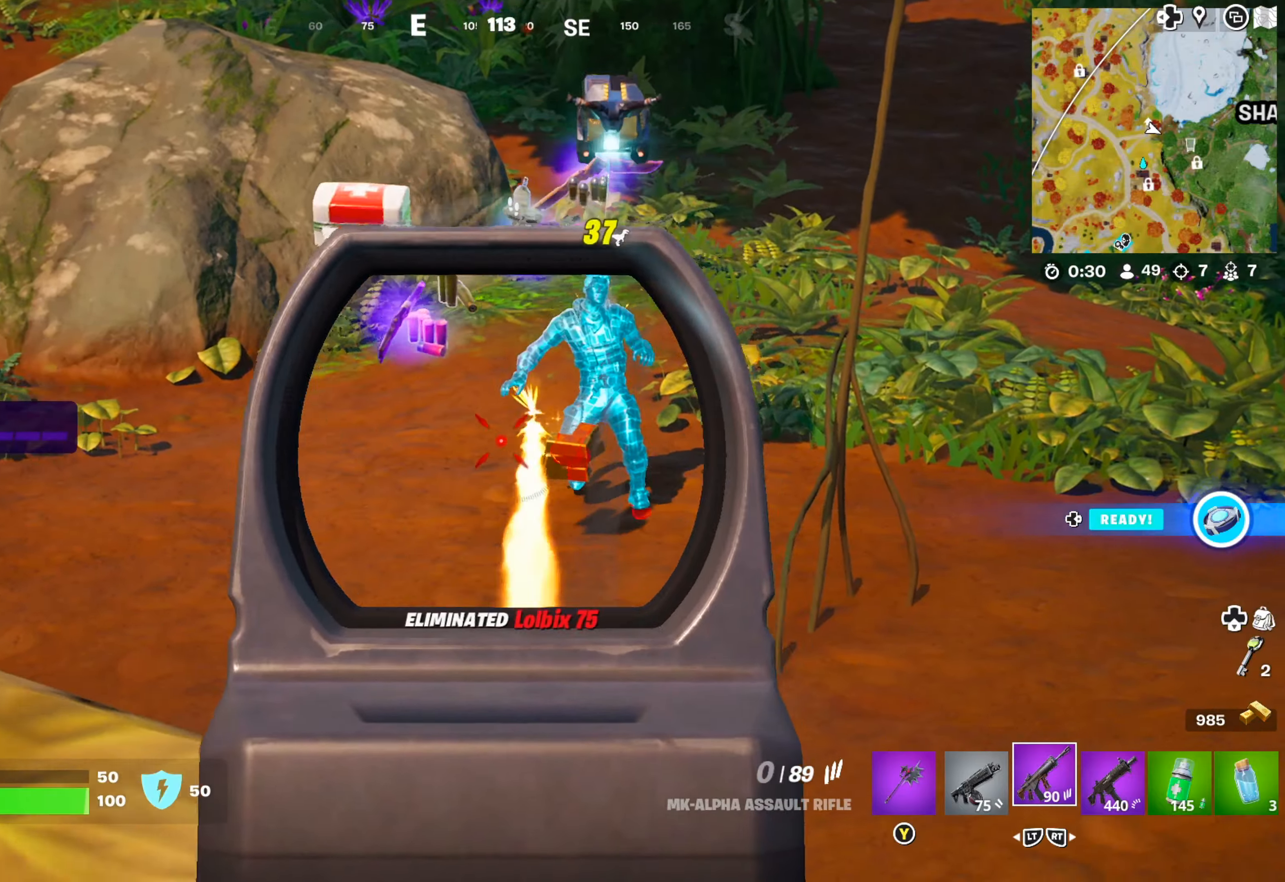
{"buttons": [], "left_stick": "right", "right_stick": "center", "events": [[50, "right_stick", "center"], [300, "left_stick", "up-right"], [400, "left_stick", "right"]]}
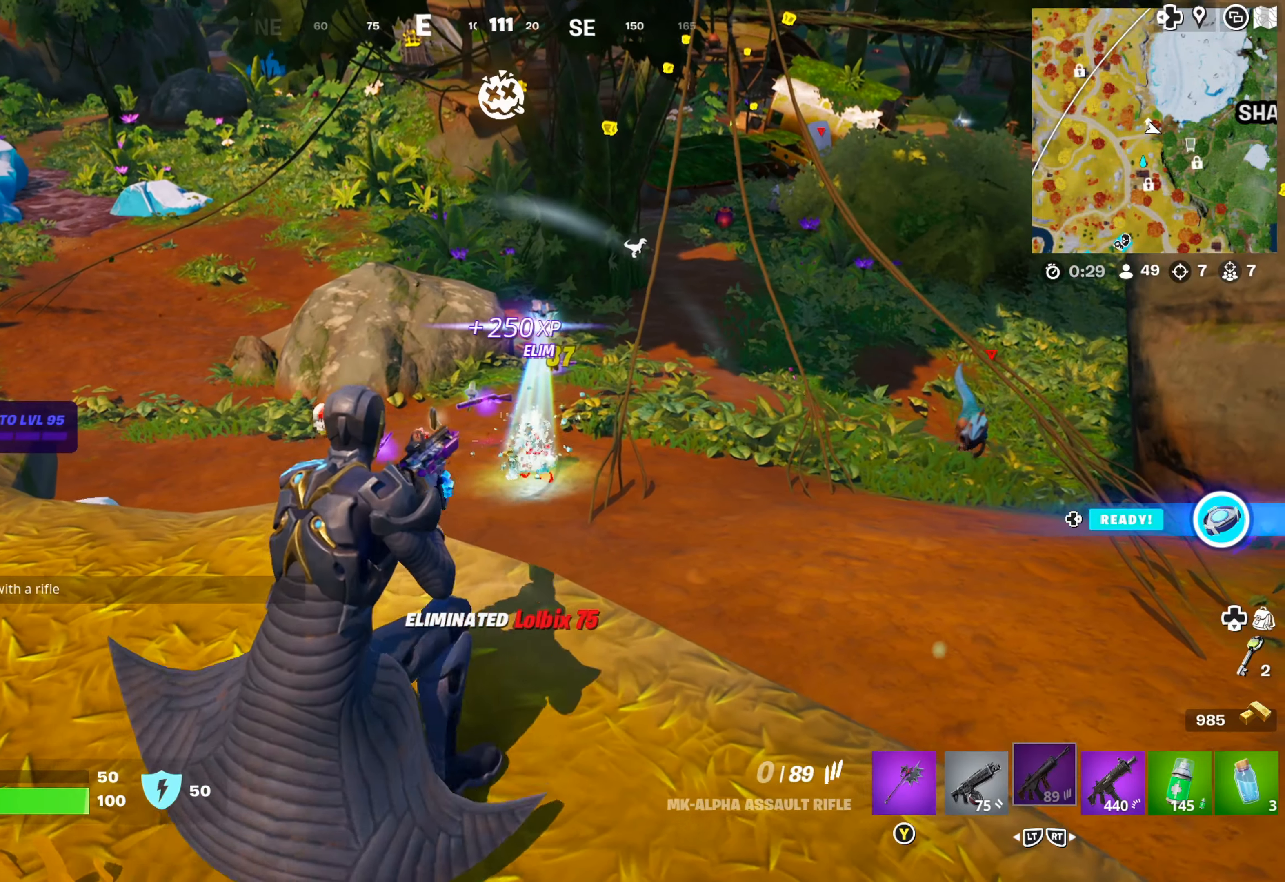
{"buttons": ["X"], "left_stick": "down", "right_stick": "center", "events": [[67, "left_stick", "down"], [267, "X", "down"], [367, "X", "up"], [467, "X", "down"]]}
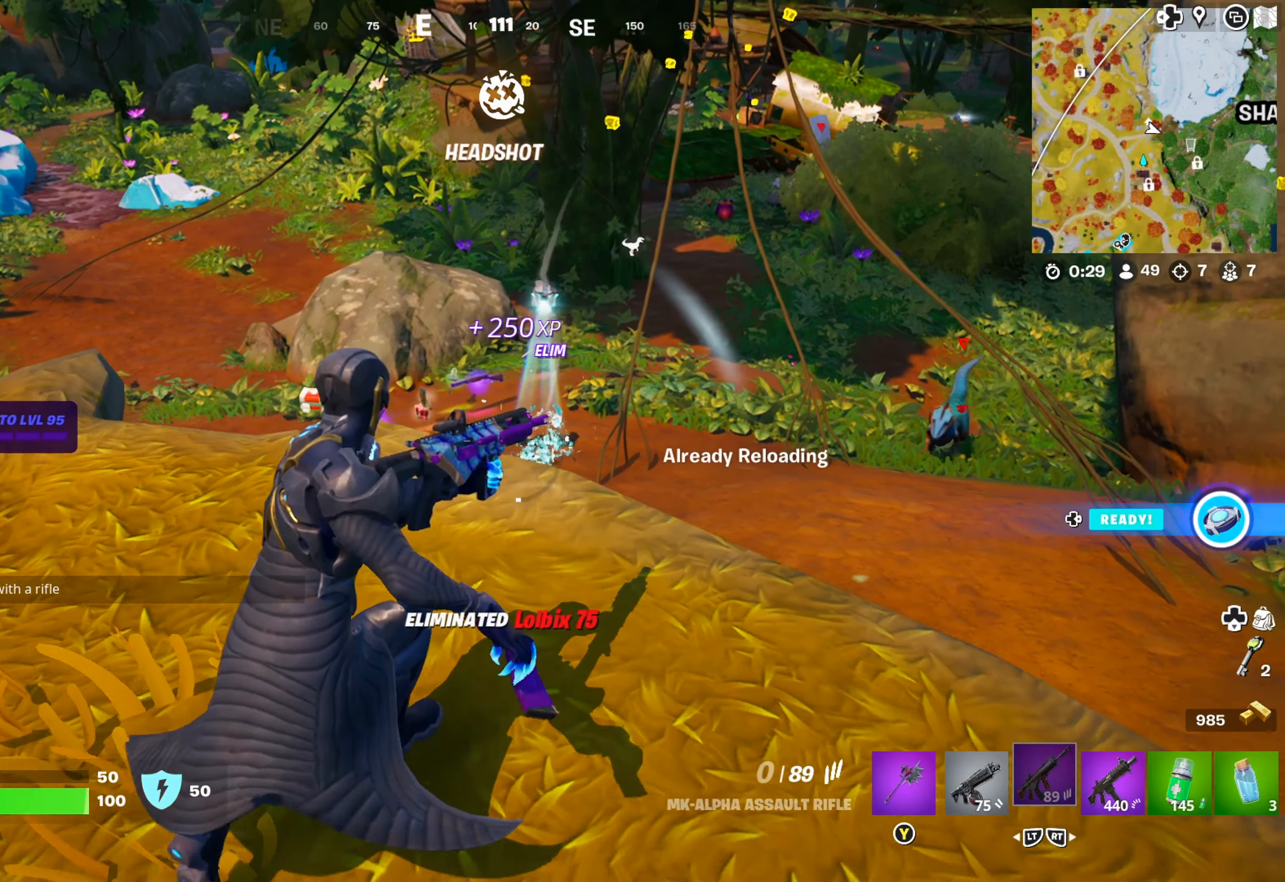
{"buttons": [], "left_stick": "down-right", "right_stick": "center", "events": [[33, "X", "up"], [283, "left_stick", "down-right"]]}
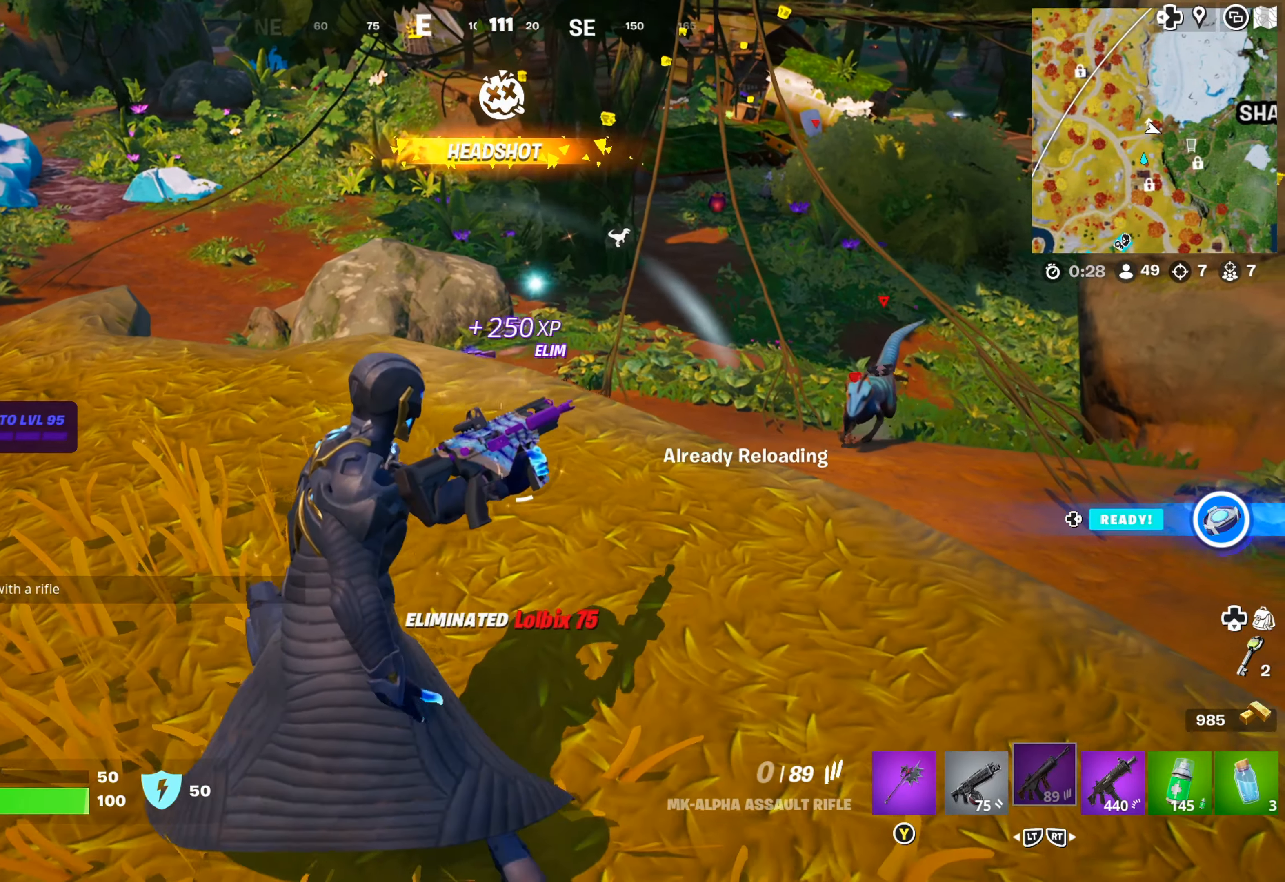
{"buttons": [], "left_stick": "up", "right_stick": "center", "events": [[17, "right_stick", "right"], [167, "right_stick", "center"], [350, "left_stick", "center"], [433, "left_stick", "up"]]}
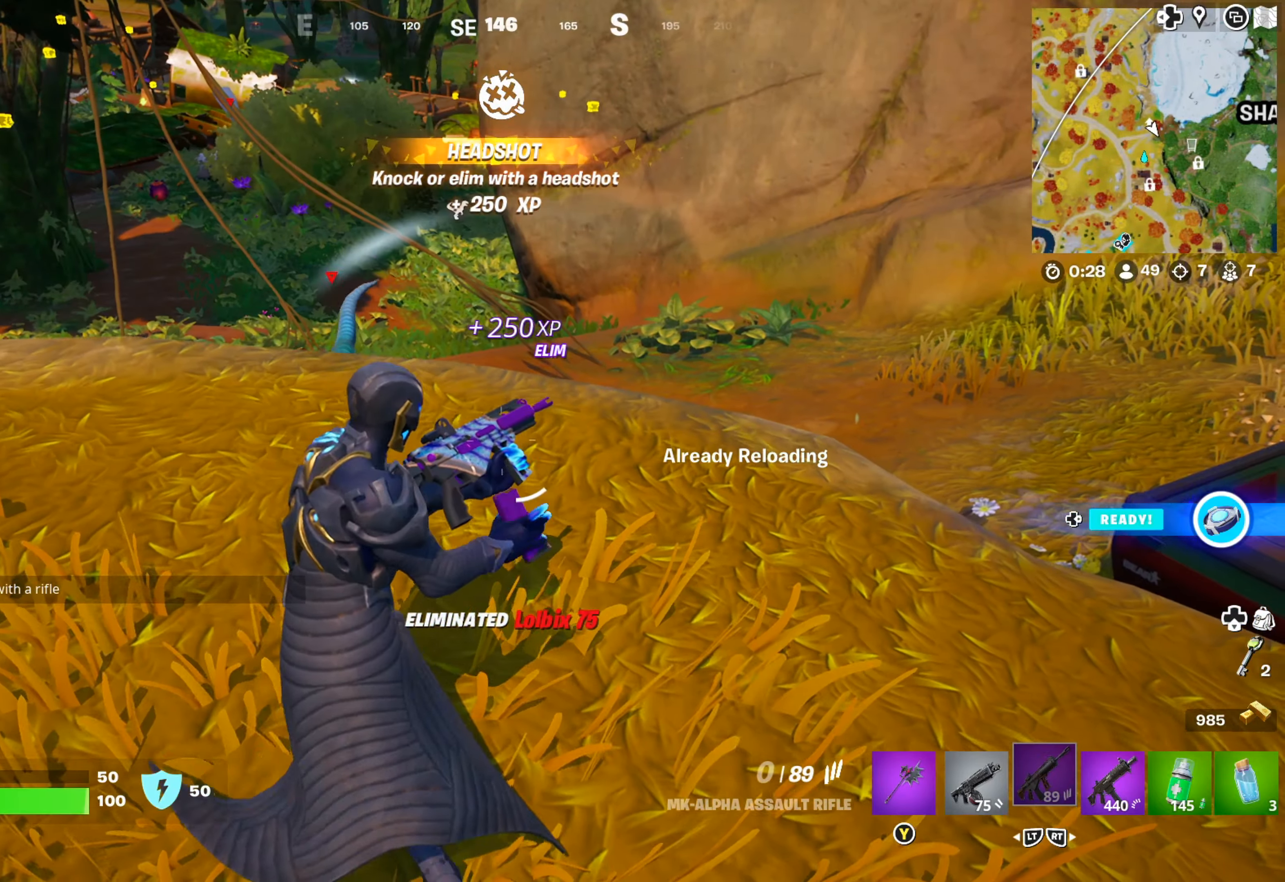
{"buttons": [], "left_stick": "up", "right_stick": "center", "events": [[33, "left_stick", "up-left"], [200, "left_stick", "center"], [217, "right_stick", "left"], [333, "left_stick", "up"], [333, "right_stick", "center"]]}
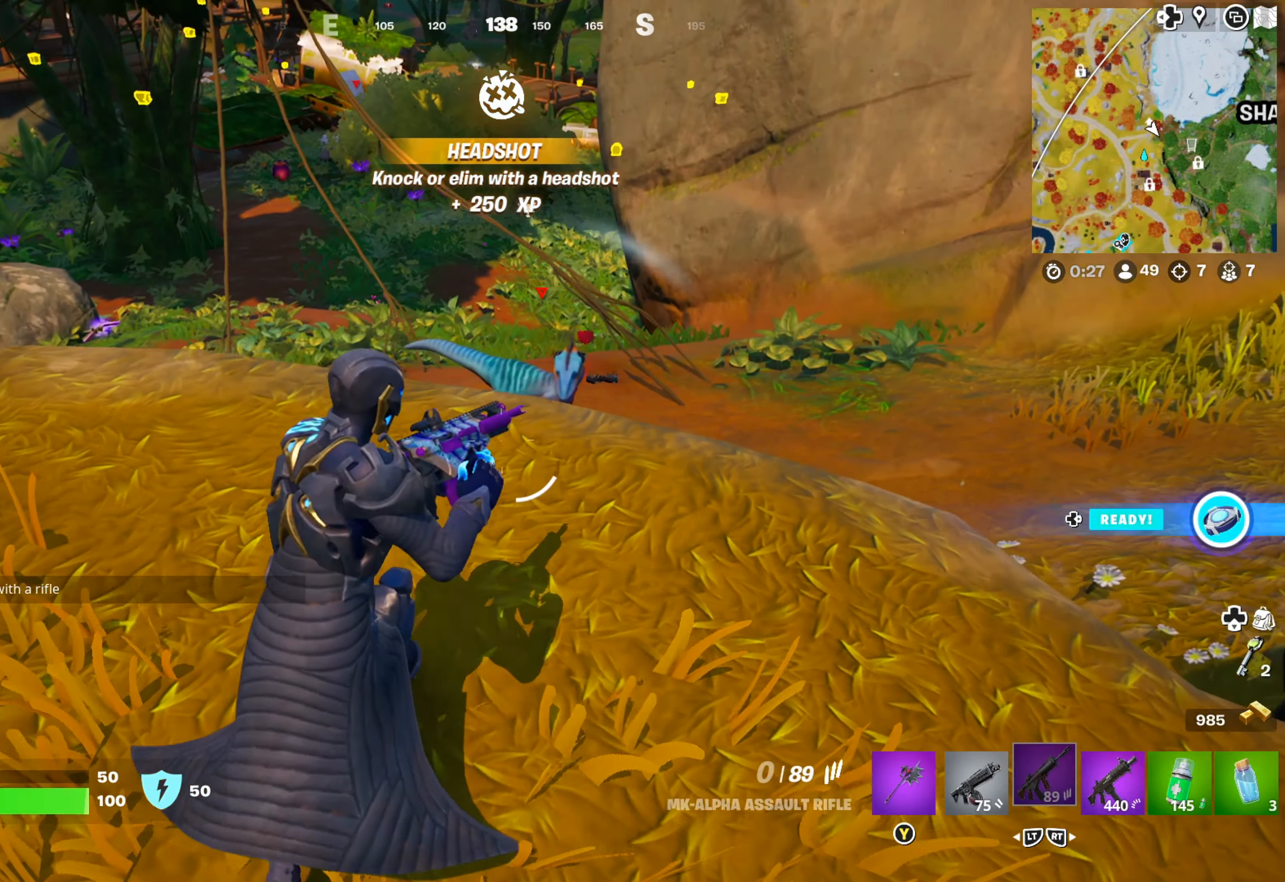
{"buttons": [], "left_stick": "center", "right_stick": "center", "events": [[250, "right_stick", "right"], [267, "left_stick", "center"], [467, "right_stick", "center"]]}
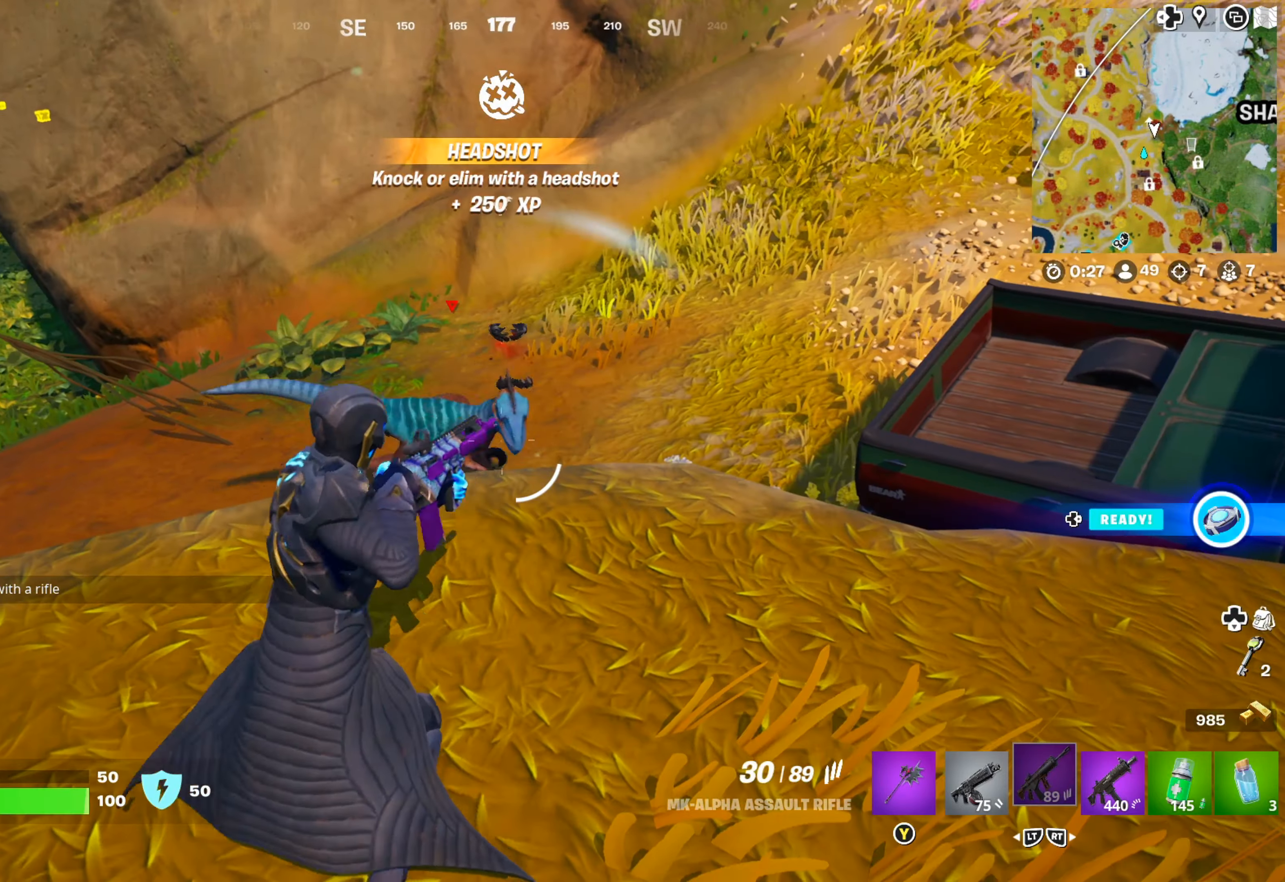
{"buttons": ["L1", "R1"], "left_stick": "center", "right_stick": "up-right", "events": [[50, "L1", "down"], [233, "right_stick", "up-right"], [283, "R1", "down"], [350, "left_stick", "left"], [467, "left_stick", "center"]]}
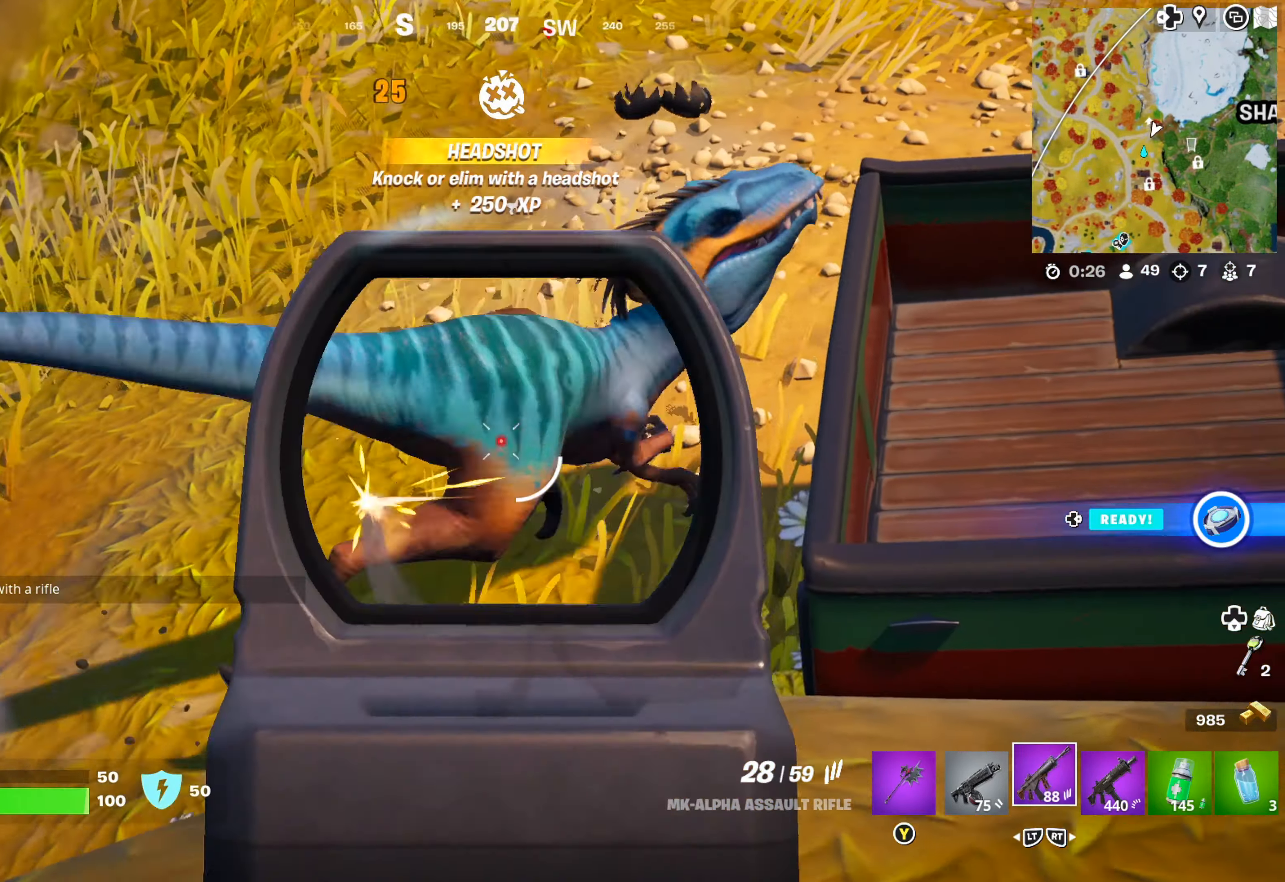
{"buttons": [], "left_stick": "up-right", "right_stick": "center", "events": [[33, "right_stick", "center"], [150, "right_stick", "up-right"], [367, "R1", "up"], [383, "L1", "up"], [417, "right_stick", "center"], [467, "left_stick", "up-right"]]}
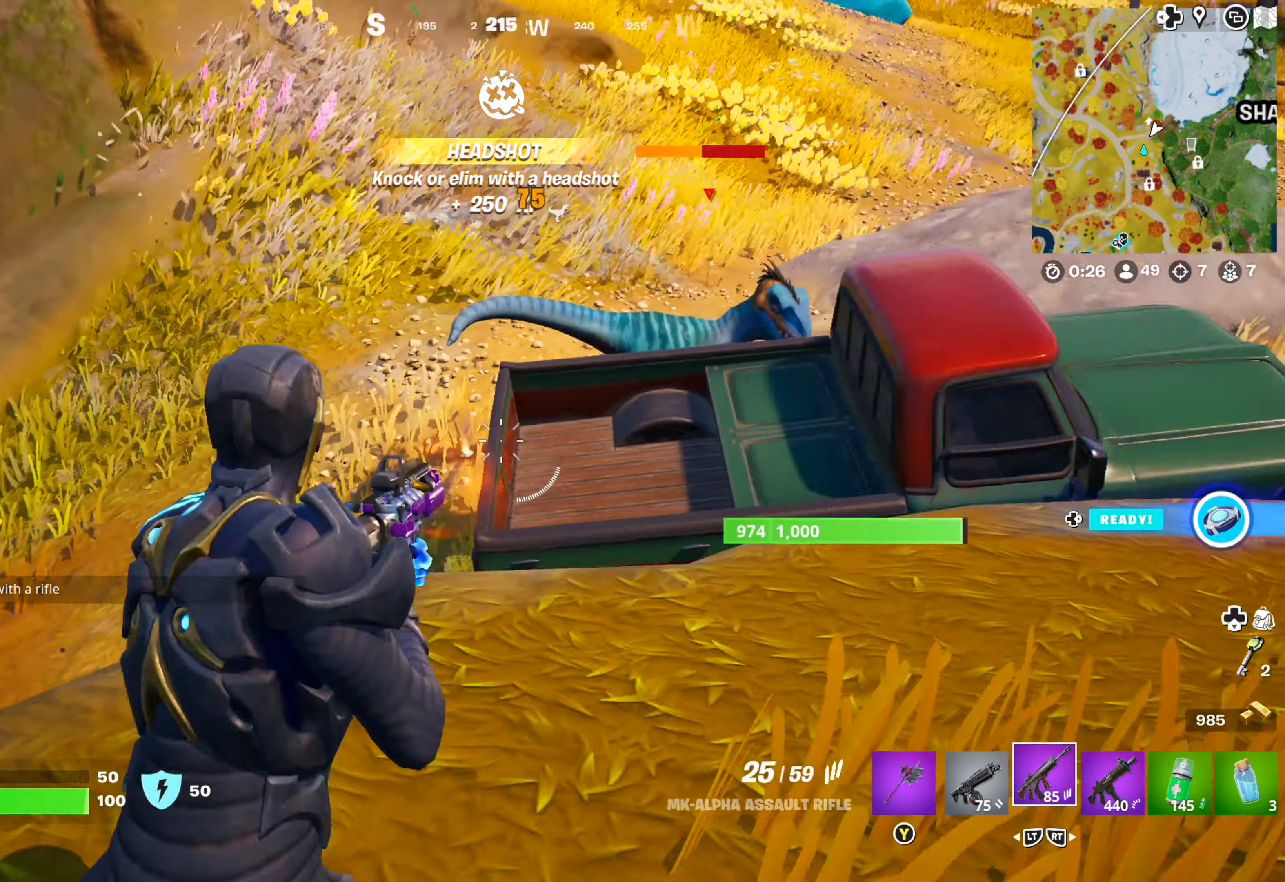
{"buttons": [], "left_stick": "down-right", "right_stick": "right", "events": [[33, "right_stick", "up-right"], [167, "right_stick", "center"], [233, "left_stick", "down"], [317, "right_stick", "down-right"], [383, "left_stick", "down-right"], [417, "right_stick", "right"]]}
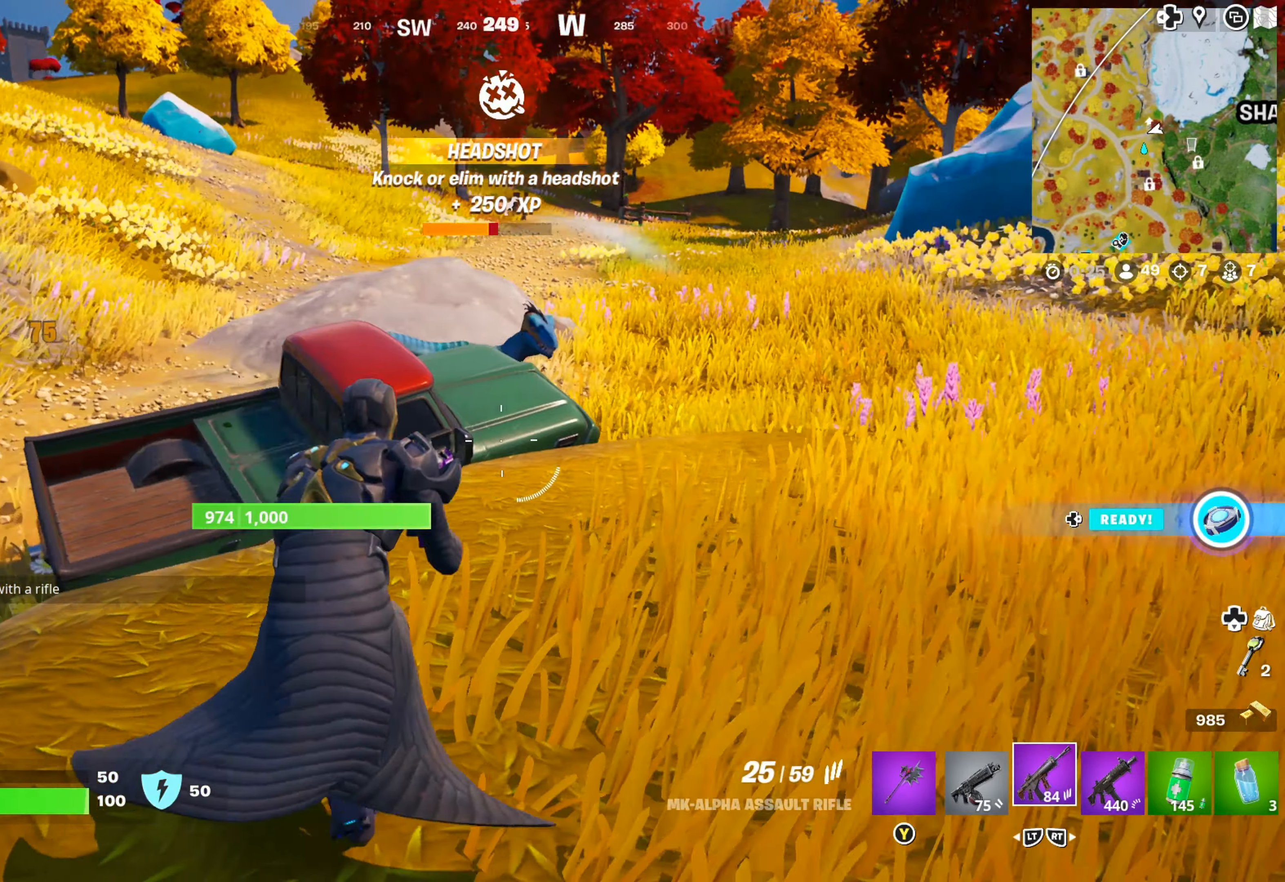
{"buttons": ["L1", "R1"], "left_stick": "center", "right_stick": "center", "events": [[17, "left_stick", "right"], [134, "right_stick", "center"], [200, "left_stick", "center"], [350, "L1", "down"], [434, "R1", "down"]]}
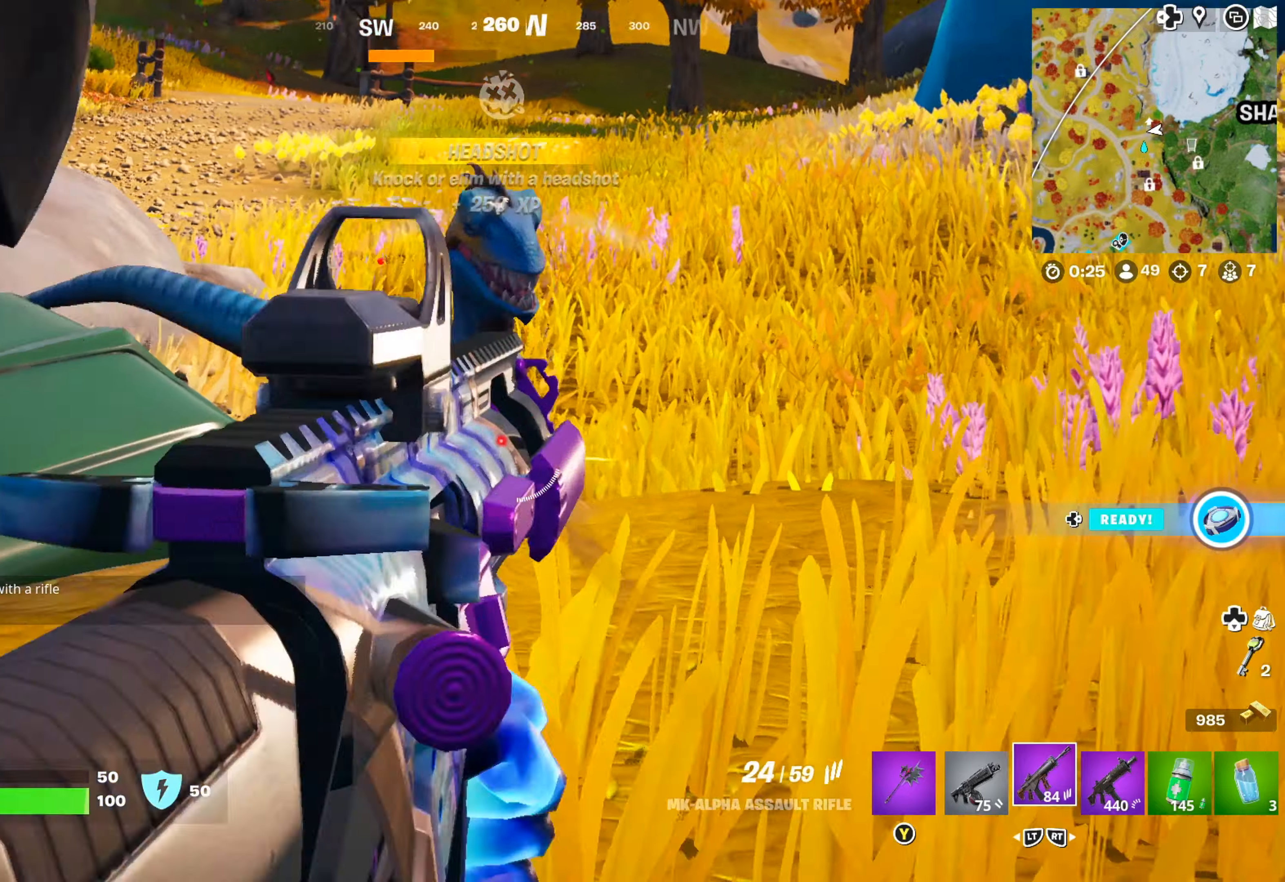
{"buttons": ["L1", "R1"], "left_stick": "center", "right_stick": "down-left", "events": [[134, "left_stick", "down-right"], [167, "right_stick", "up-right"], [300, "left_stick", "center"], [334, "right_stick", "left"], [400, "right_stick", "down-left"]]}
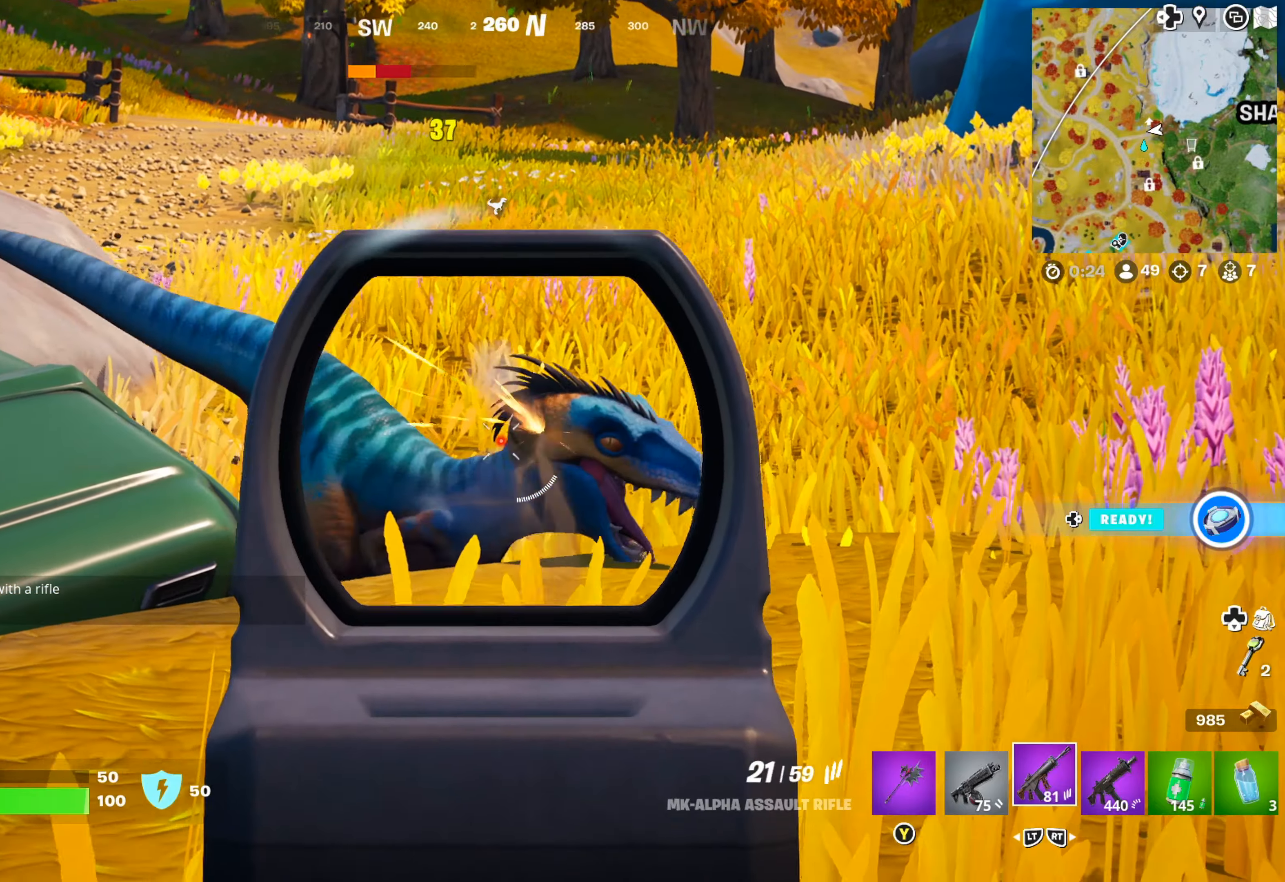
{"buttons": ["L1", "R1"], "left_stick": "center", "right_stick": "center", "events": [[67, "left_stick", "down"], [134, "right_stick", "center"], [184, "left_stick", "center"]]}
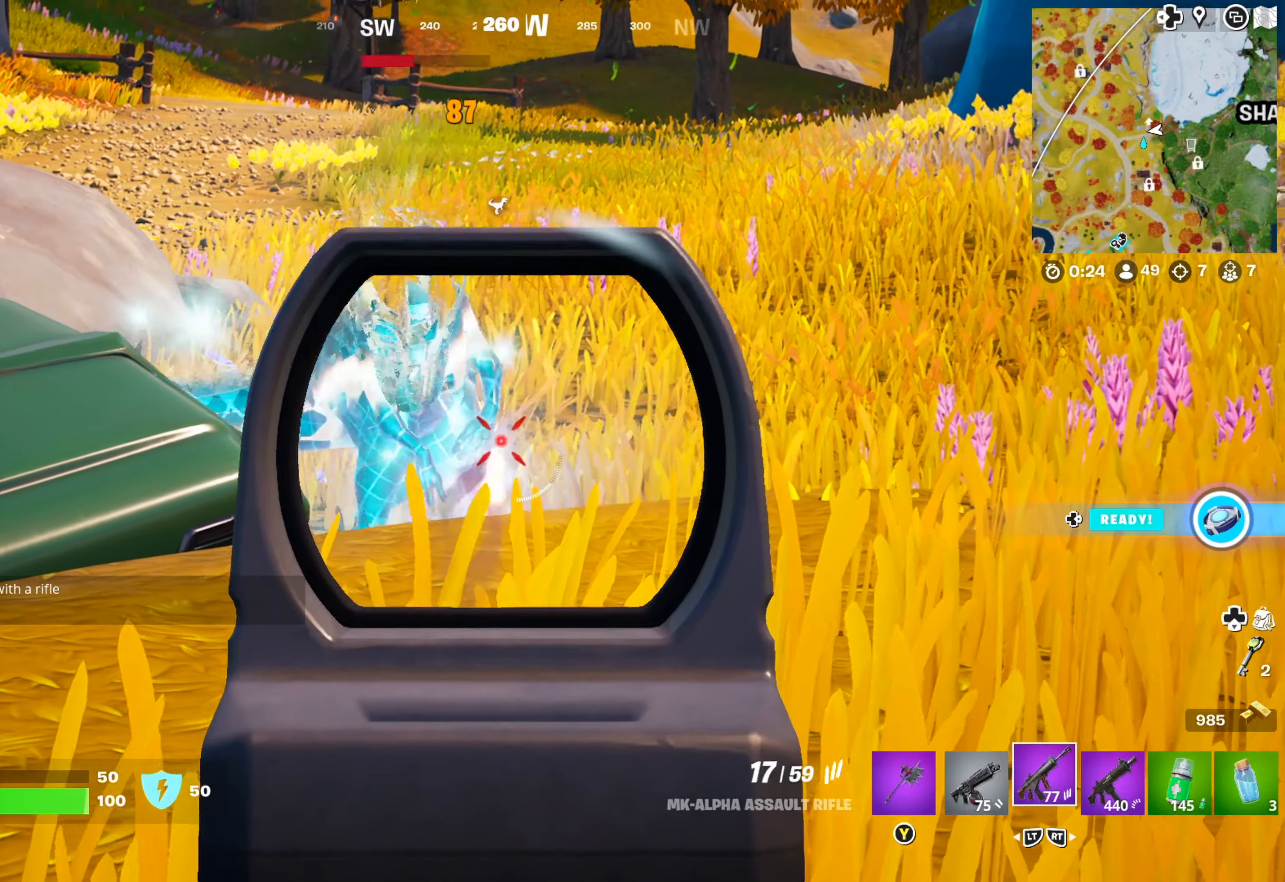
{"buttons": ["L3"], "left_stick": "up", "right_stick": "right", "events": [[67, "R1", "up"], [100, "L1", "up"], [100, "right_stick", "left"], [117, "left_stick", "up"], [267, "right_stick", "center"], [450, "right_stick", "right"], [484, "L3", "down"]]}
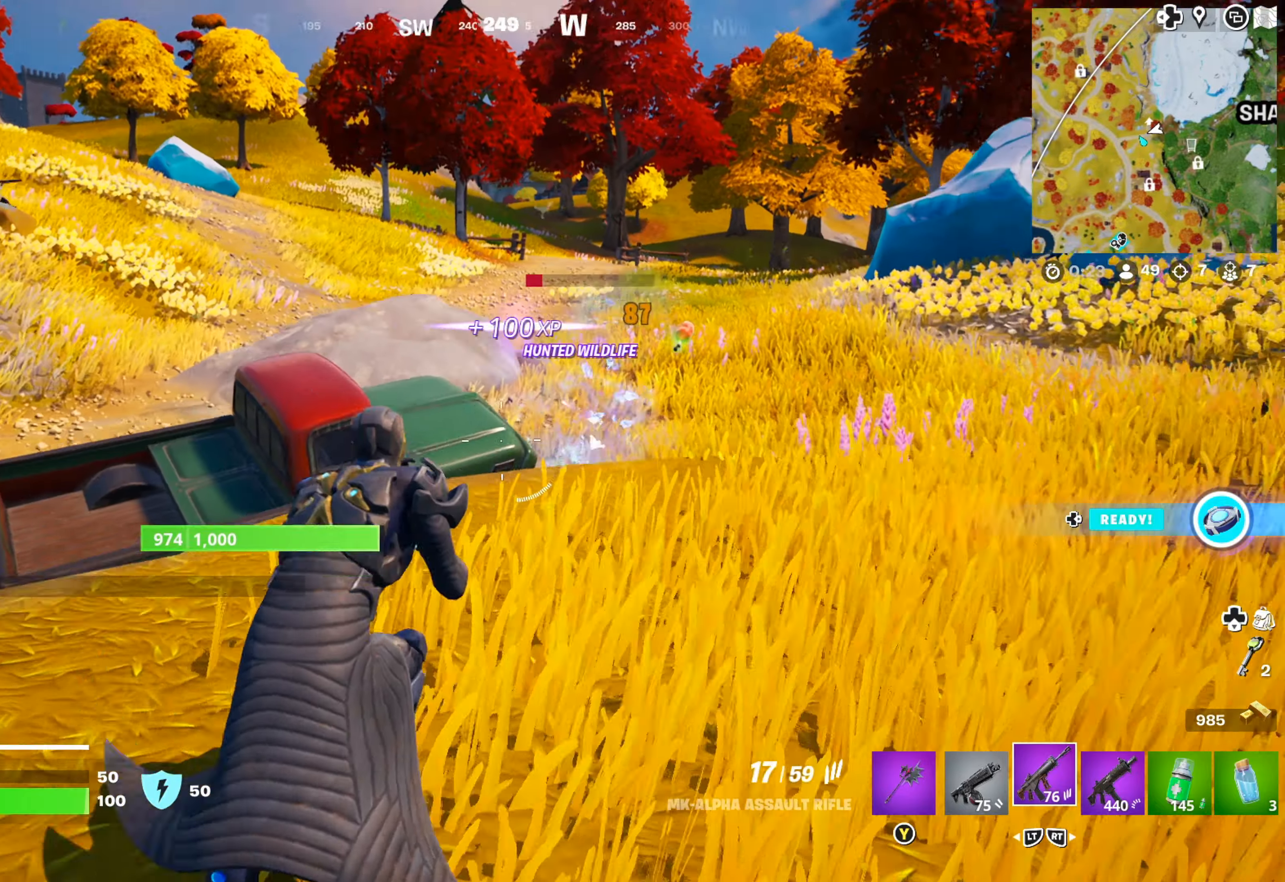
{"buttons": [], "left_stick": "up", "right_stick": "center", "events": [[67, "right_stick", "center"], [117, "L3", "up"]]}
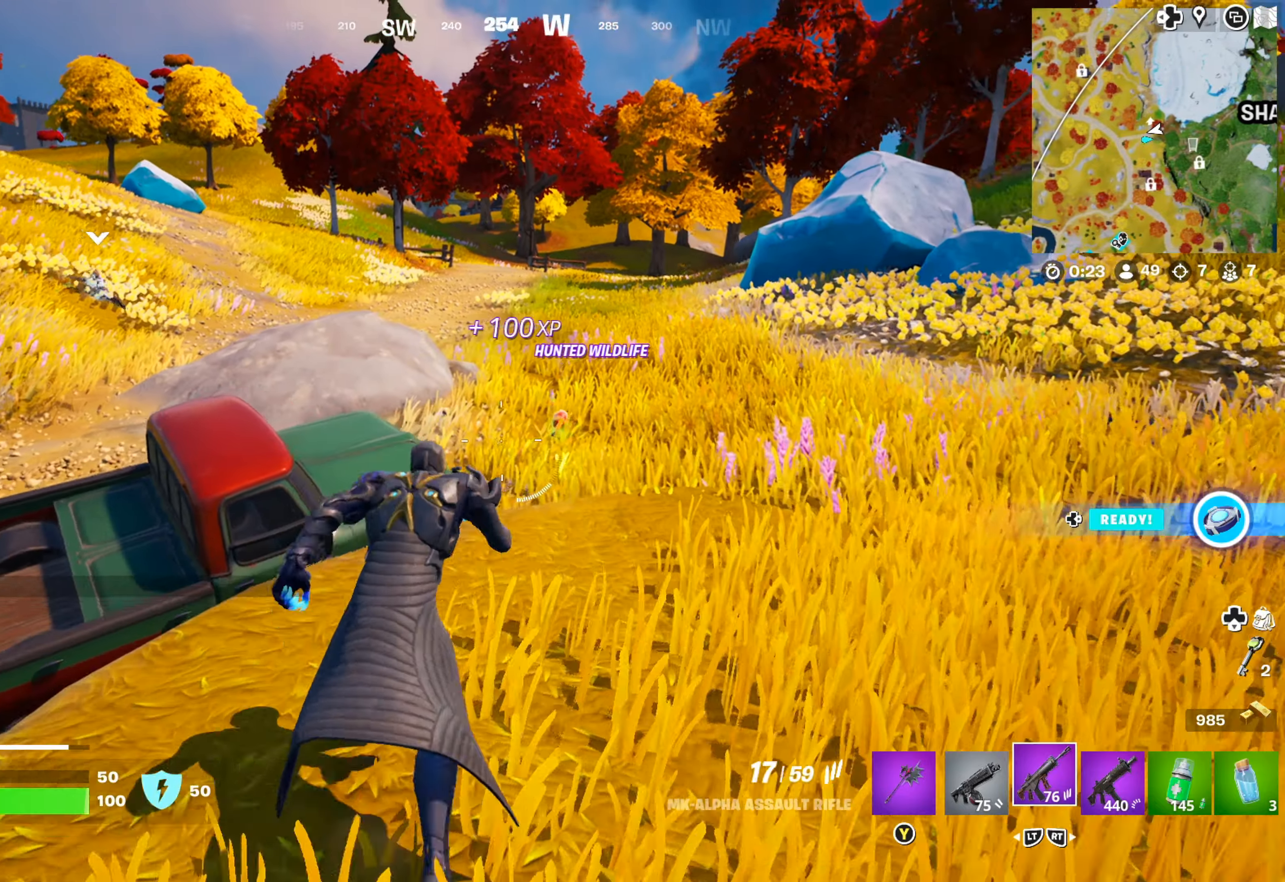
{"buttons": [], "left_stick": "up-right", "right_stick": "center", "events": [[84, "A", "down"], [150, "A", "up"], [184, "left_stick", "right"], [217, "right_stick", "left"], [417, "left_stick", "up-right"], [417, "right_stick", "center"]]}
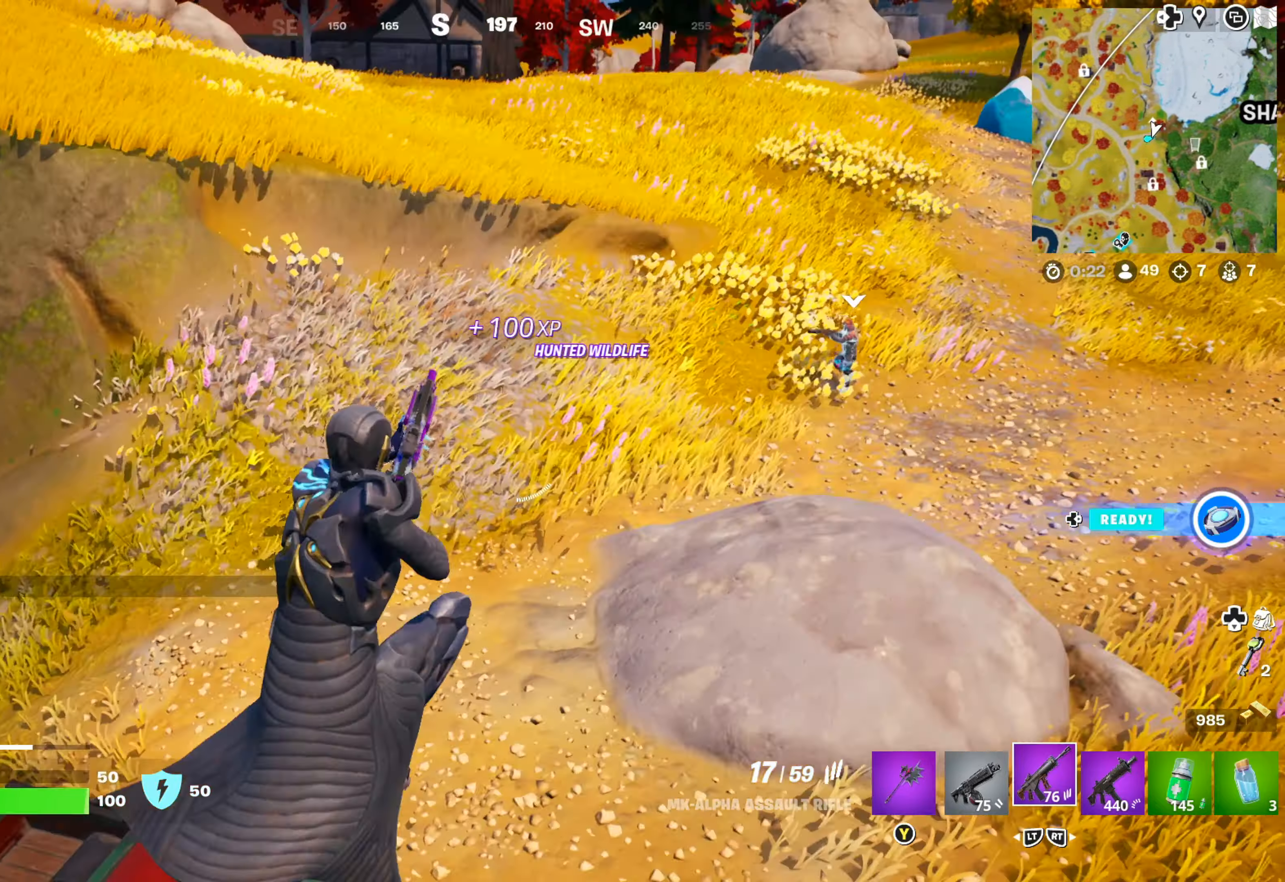
{"buttons": [], "left_stick": "up-right", "right_stick": "center", "events": [[117, "right_stick", "right"], [200, "right_stick", "center"], [267, "right_stick", "left"], [434, "right_stick", "center"]]}
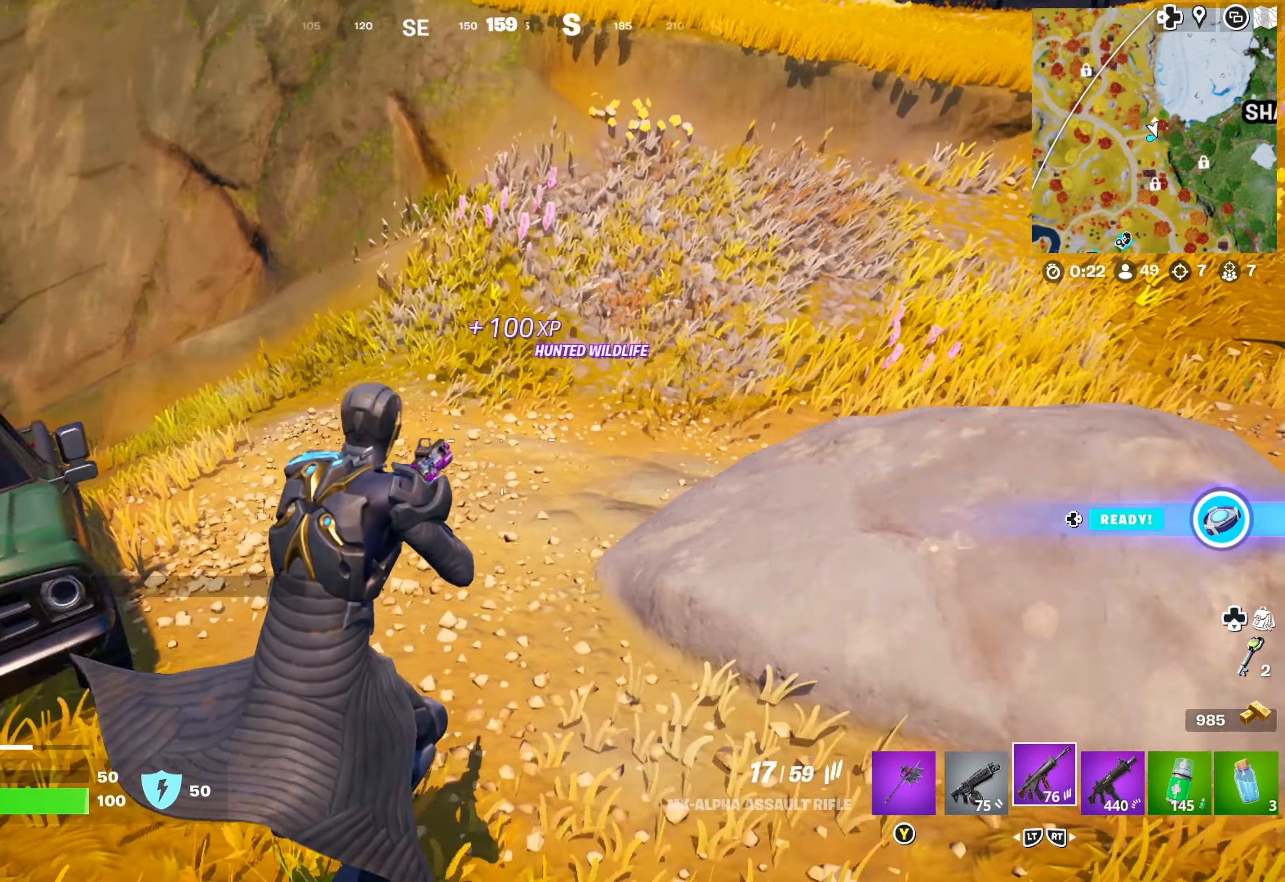
{"buttons": [], "left_stick": "up-right", "right_stick": "center", "events": [[234, "right_stick", "up-right"], [284, "right_stick", "center"], [367, "X", "down"], [450, "X", "up"]]}
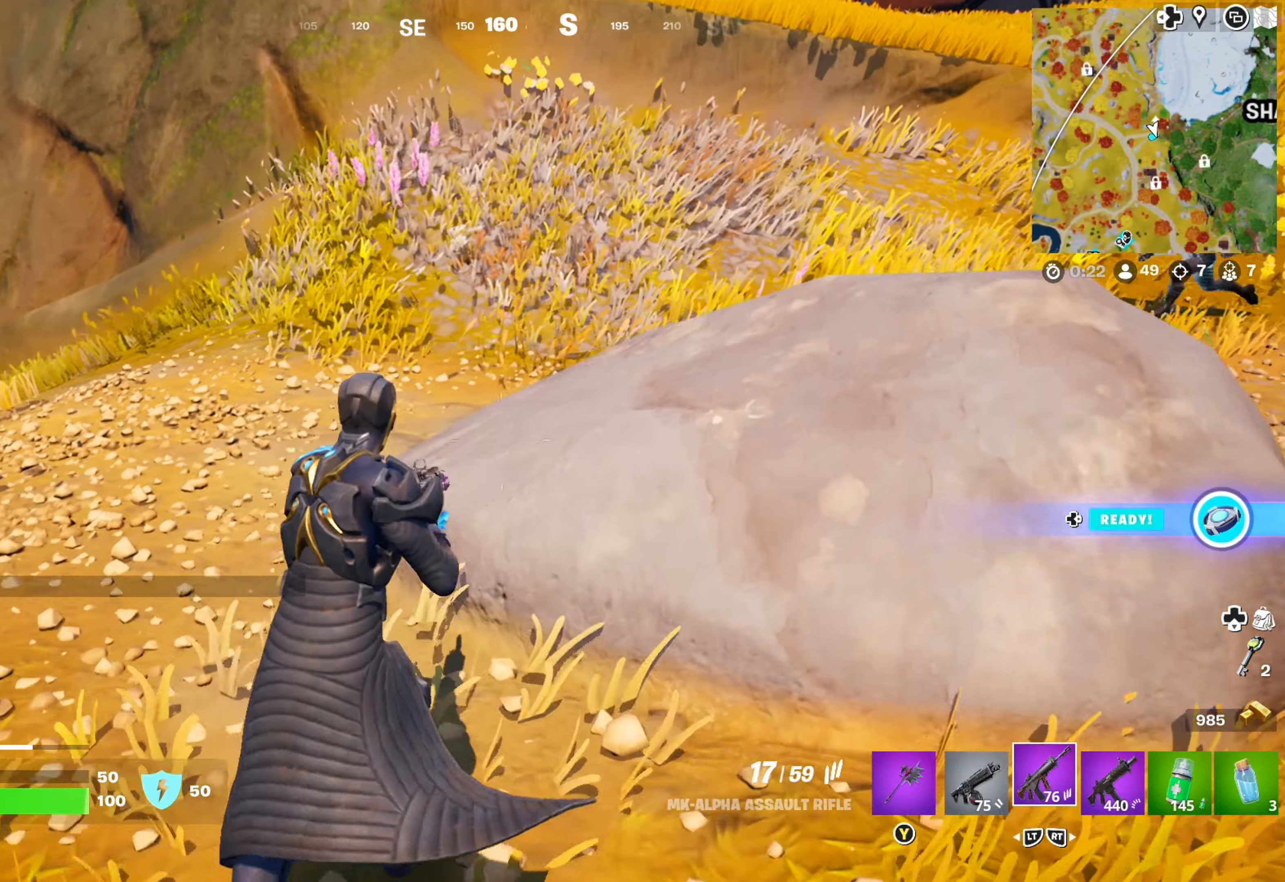
{"buttons": [], "left_stick": "up-right", "right_stick": "center", "events": [[34, "X", "down"], [84, "left_stick", "up"], [117, "X", "up"], [184, "right_stick", "down-left"], [267, "left_stick", "up-right"], [334, "right_stick", "left"], [467, "right_stick", "center"]]}
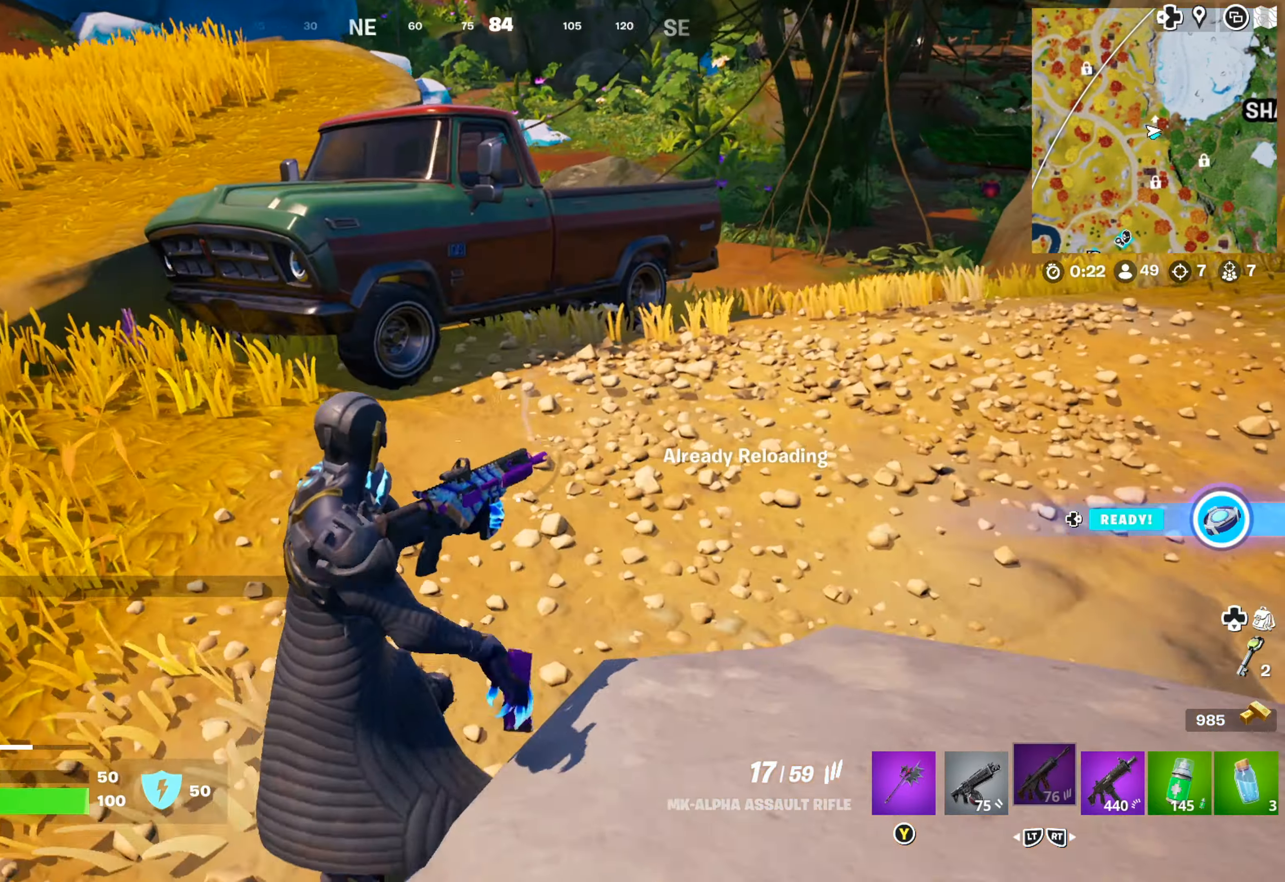
{"buttons": [], "left_stick": "up", "right_stick": "center", "events": [[434, "left_stick", "up"]]}
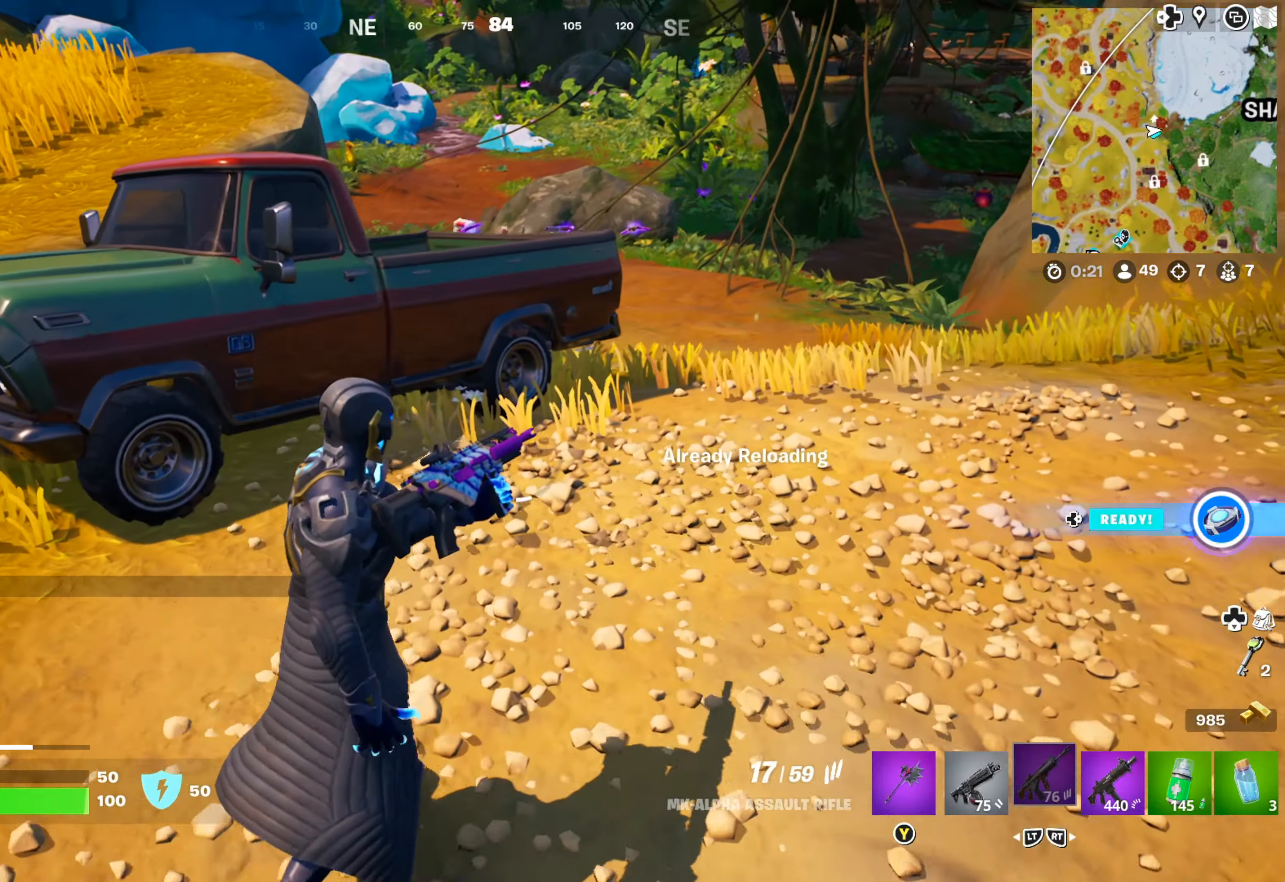
{"buttons": [], "left_stick": "up-right", "right_stick": "center", "events": [[100, "right_stick", "left"], [216, "left_stick", "up-right"], [300, "right_stick", "center"]]}
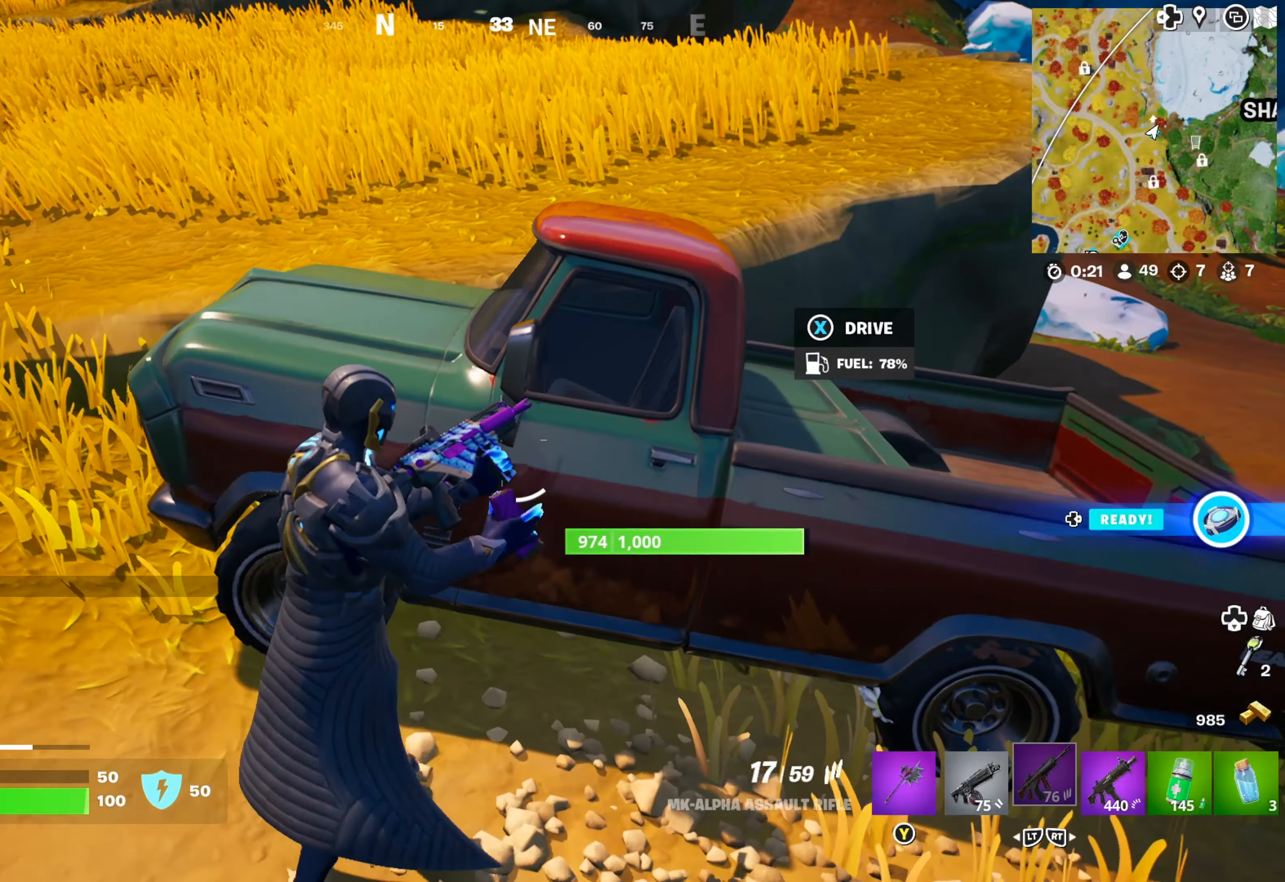
{"buttons": [], "left_stick": "center", "right_stick": "center", "events": [[33, "left_stick", "center"], [150, "left_stick", "down"], [250, "right_stick", "up-left"], [400, "right_stick", "center"], [450, "left_stick", "center"]]}
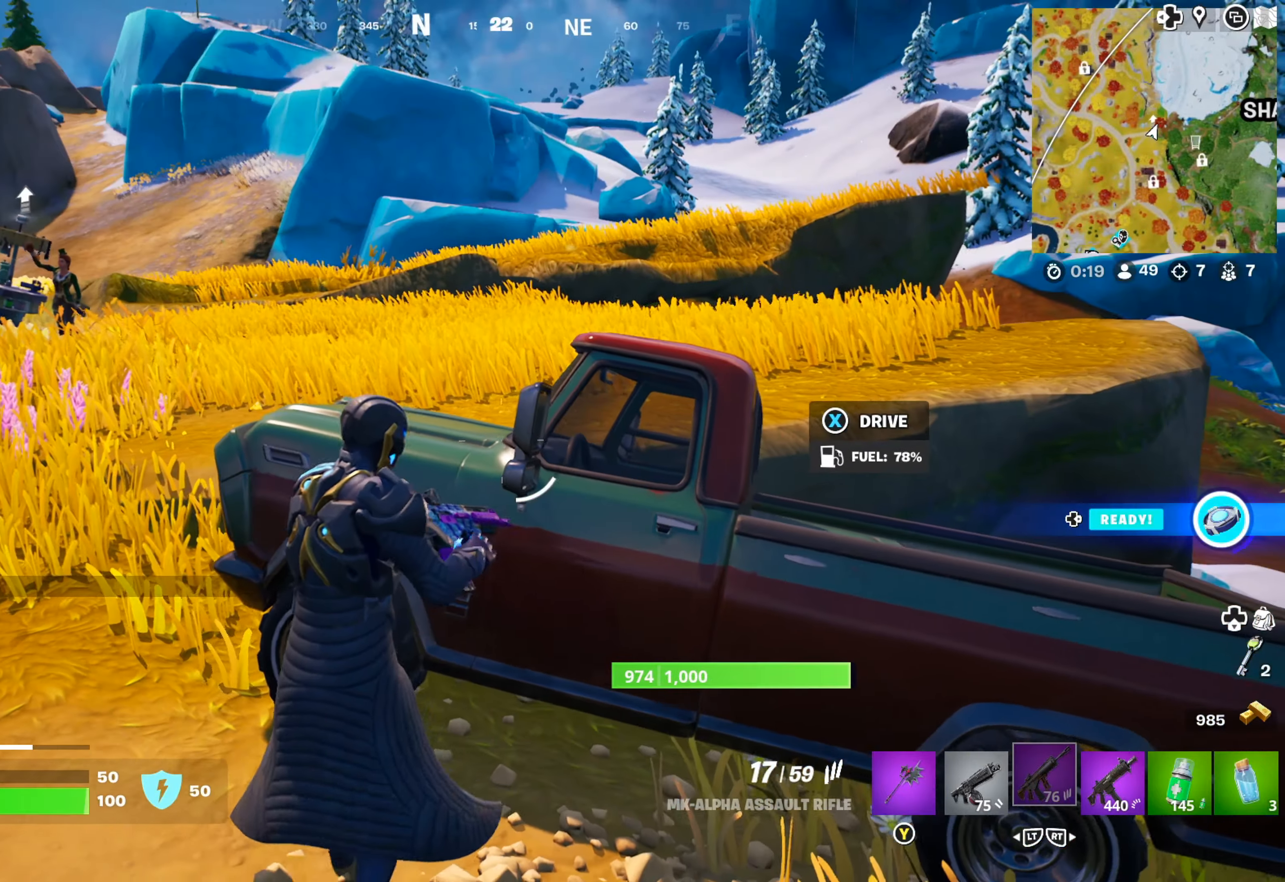
{"buttons": [], "left_stick": "center", "right_stick": "center", "events": [[16, "left_stick", "right"], [233, "left_stick", "center"]]}
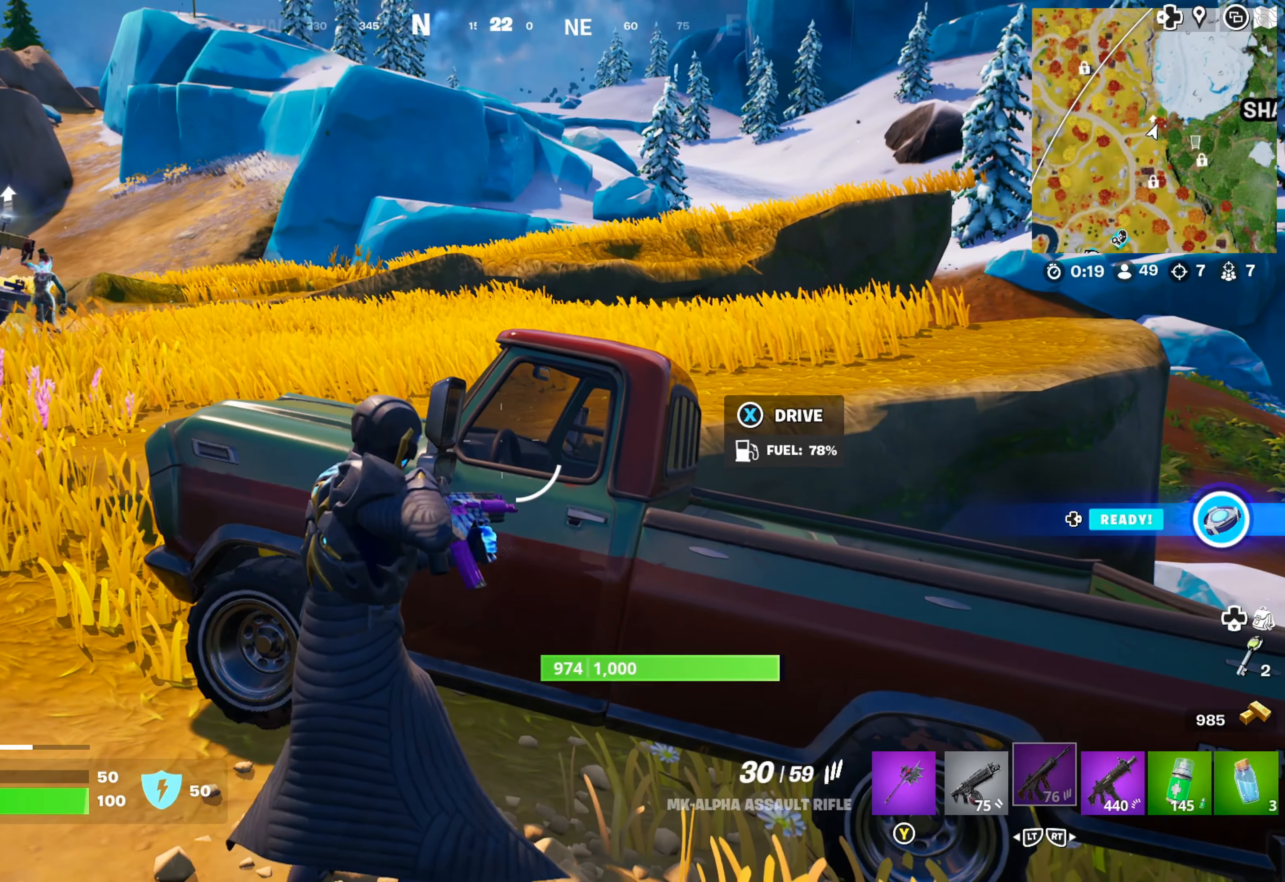
{"buttons": [], "left_stick": "up-right", "right_stick": "right", "events": [[366, "left_stick", "up-right"], [450, "right_stick", "right"]]}
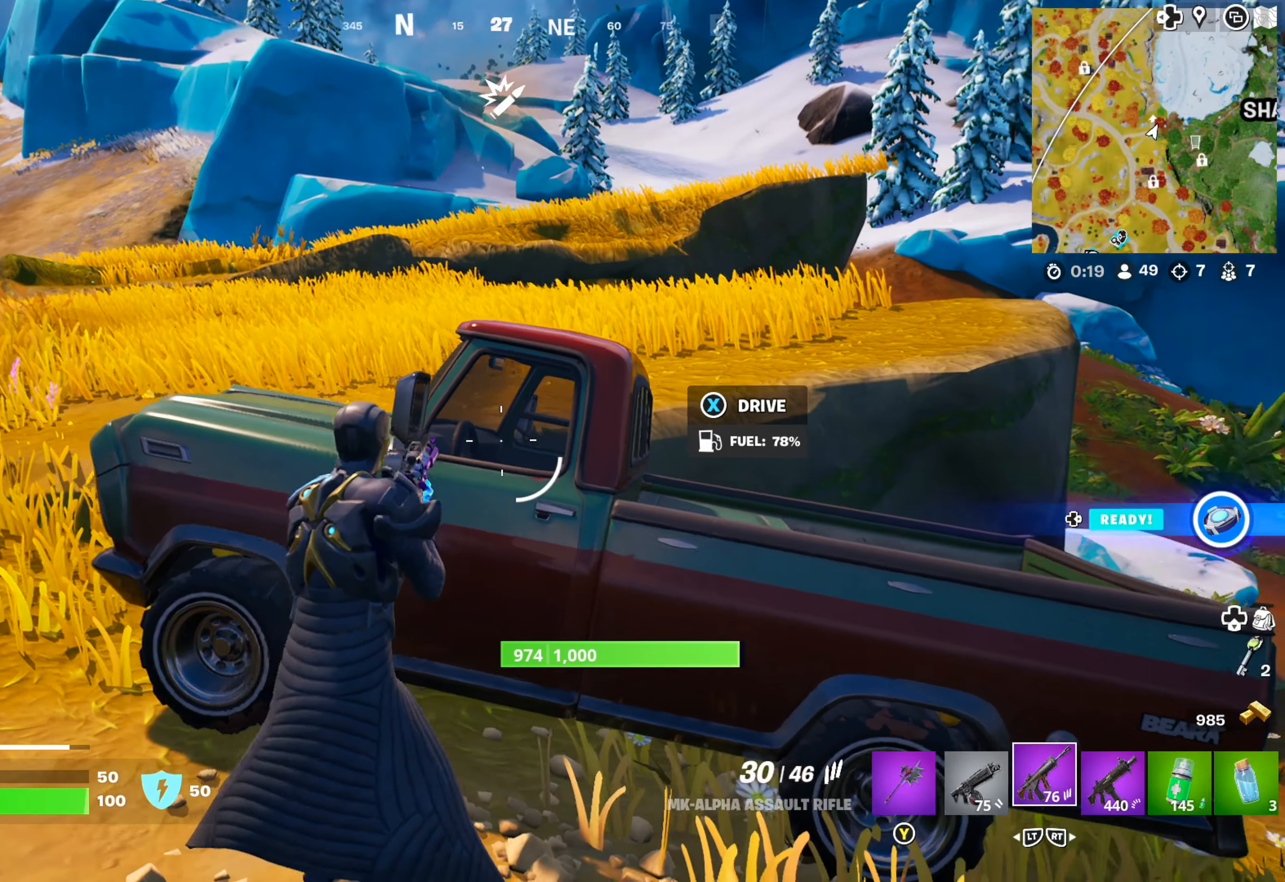
{"buttons": [], "left_stick": "center", "right_stick": "center", "events": [[66, "right_stick", "center"], [100, "left_stick", "center"]]}
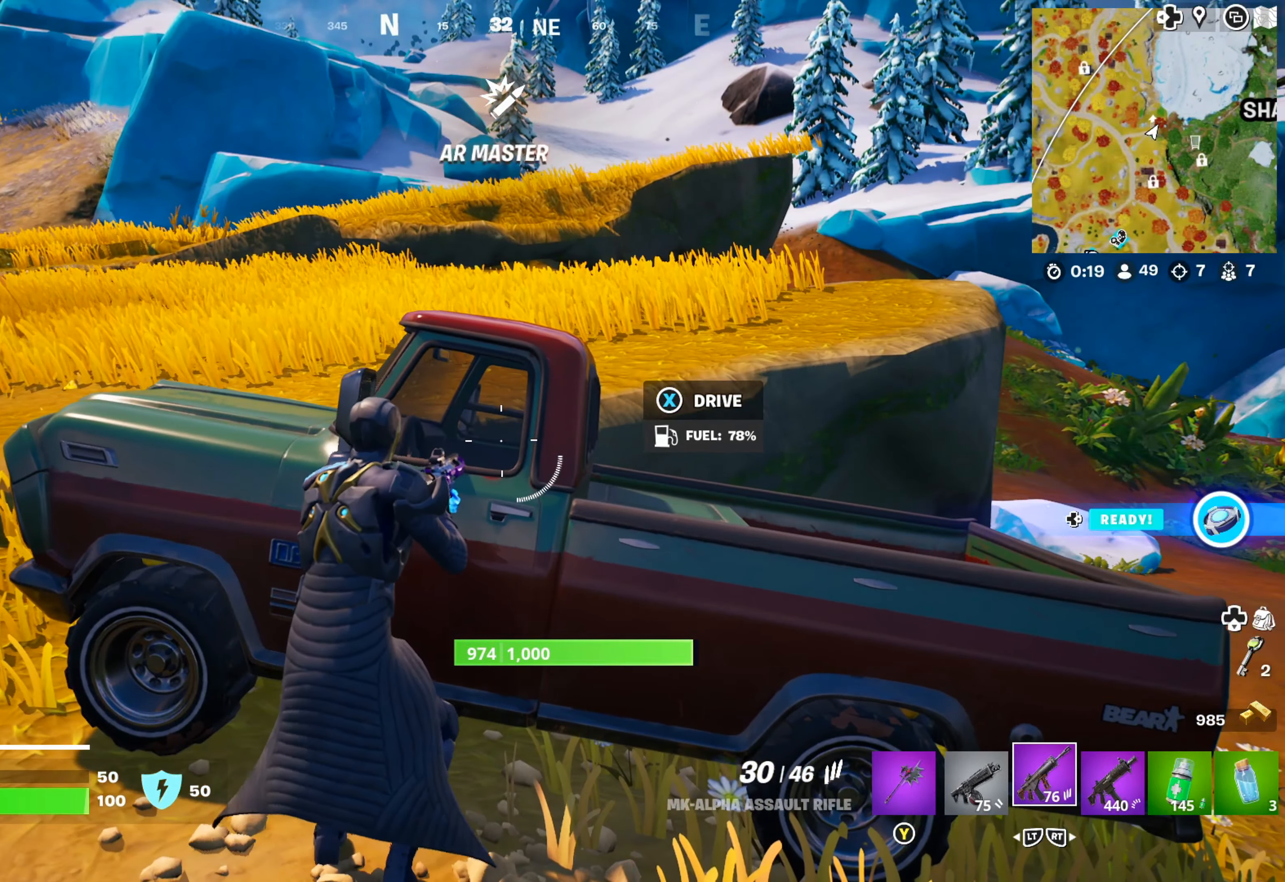
{"buttons": [], "left_stick": "up", "right_stick": "center", "events": [[450, "left_stick", "up"]]}